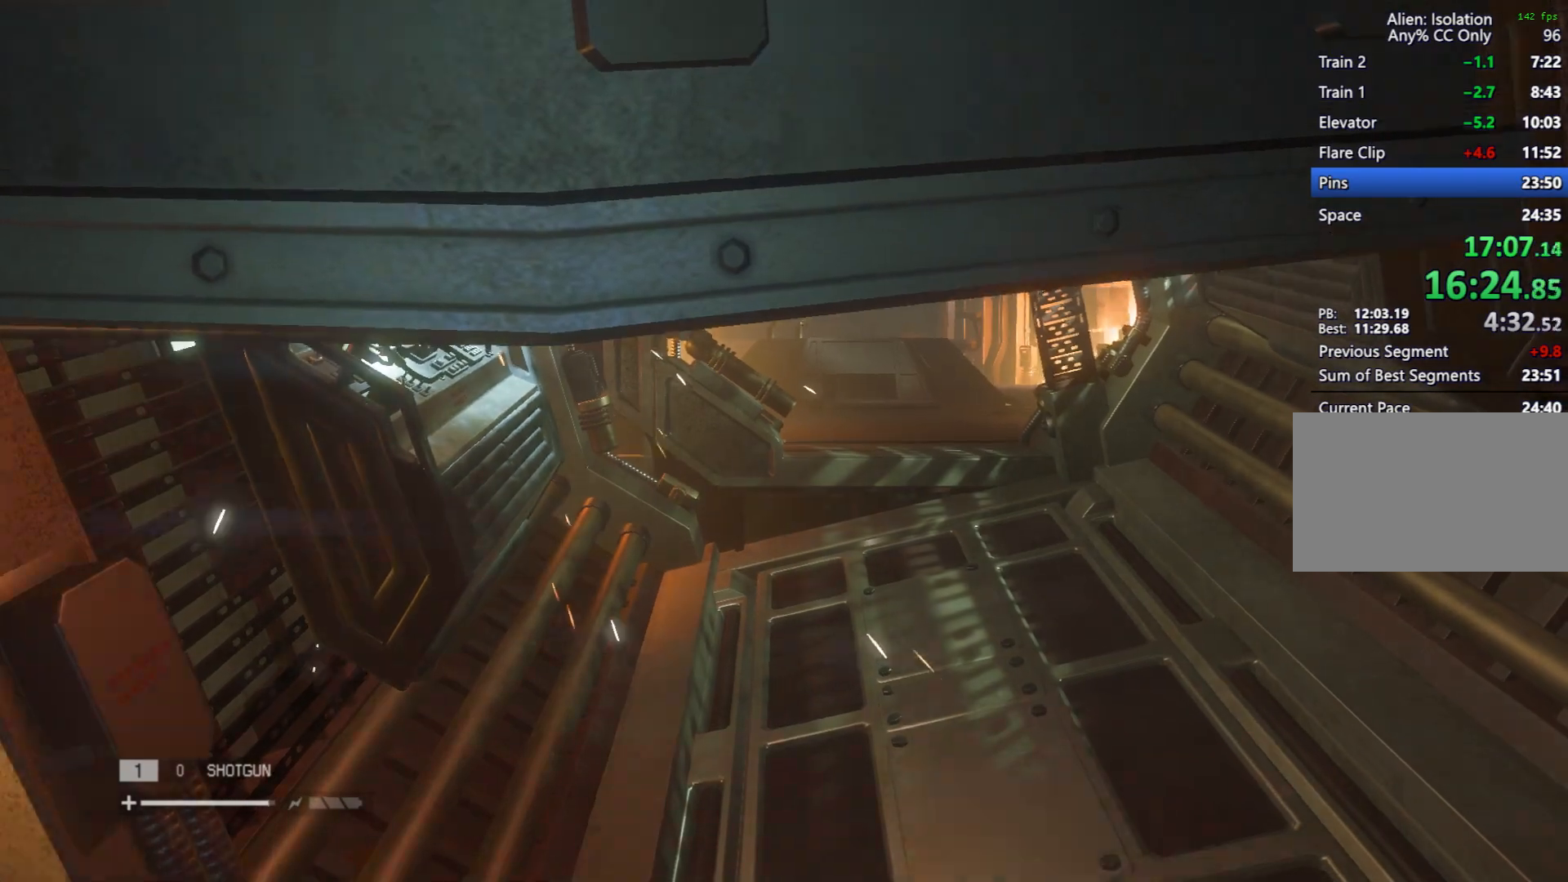
Gameplay with keyboard and mouse; each line is a JSON object with the keys and mouse buttons held at the frame after it. "events" lists presses ("down") and releases ("up") of "1", "2", "3", "4", "5", "6", "a", "alt", "c", "caps_lock", "ctrl", "d", "e", "f", "q", "r", "s", "shift", "space", "tab", "w", "x", "z", "mouse_left", "mouse_wheel" and "mouse_right" between this image and that frame as [ms after this image, input, new state], when the widget could be followed in between. "mouse_left", "mouse_wheel", "mouse_right" = the "left", "wheel", "right" buttons of the "mouse" list. No other keys are recorded. "wheel" means that the mouse wheel is clicked or scrolled. Mouse movement is not recorded.
{"keys": ["w"], "mouse": [], "events": []}
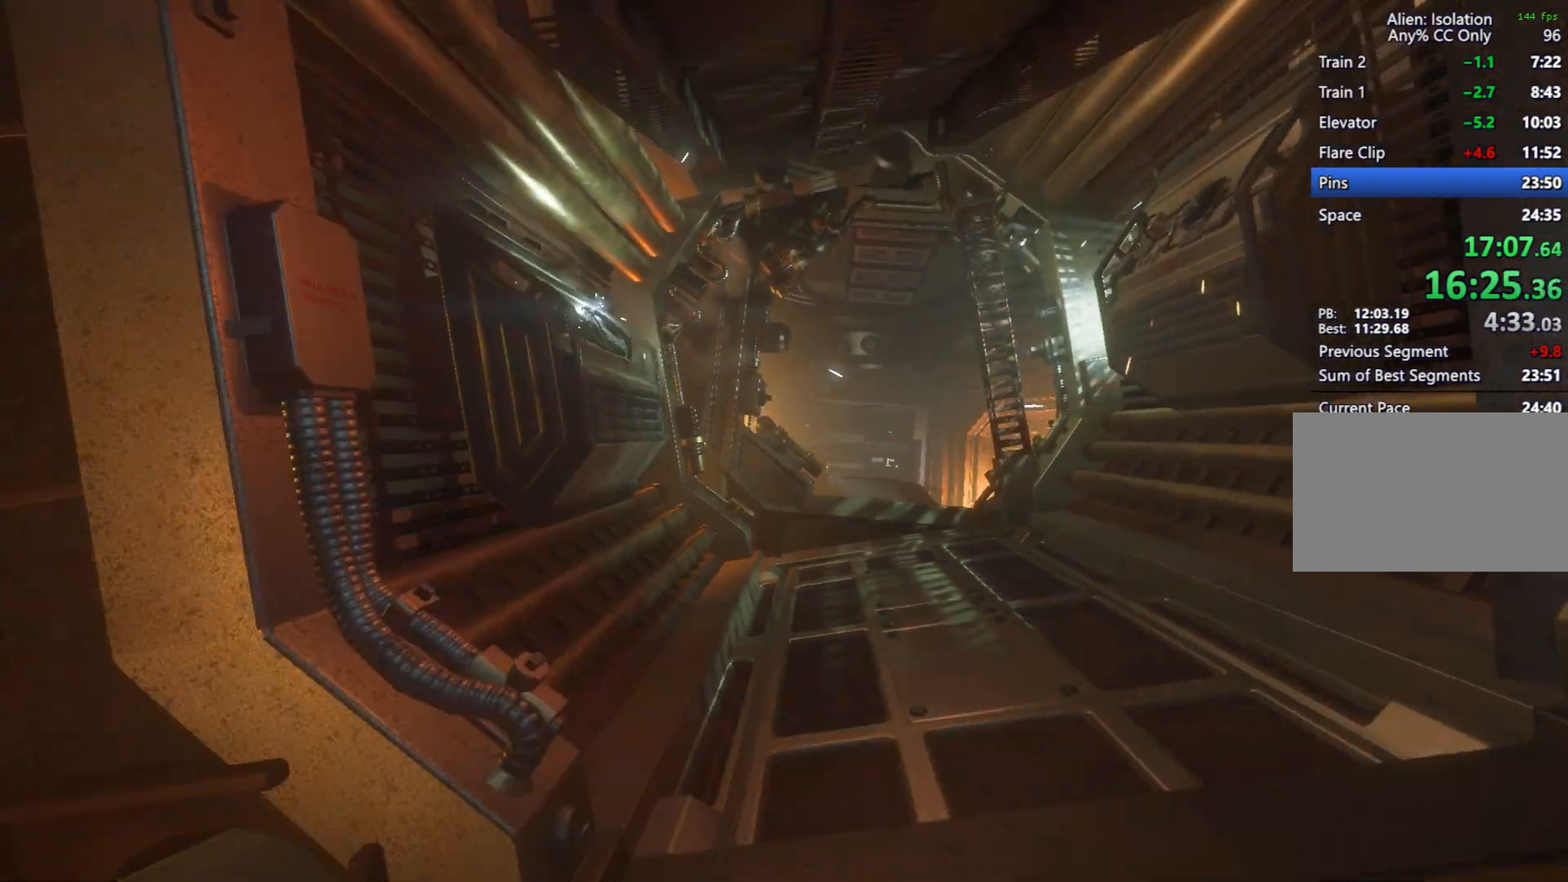
{"keys": ["w"], "mouse": [], "events": []}
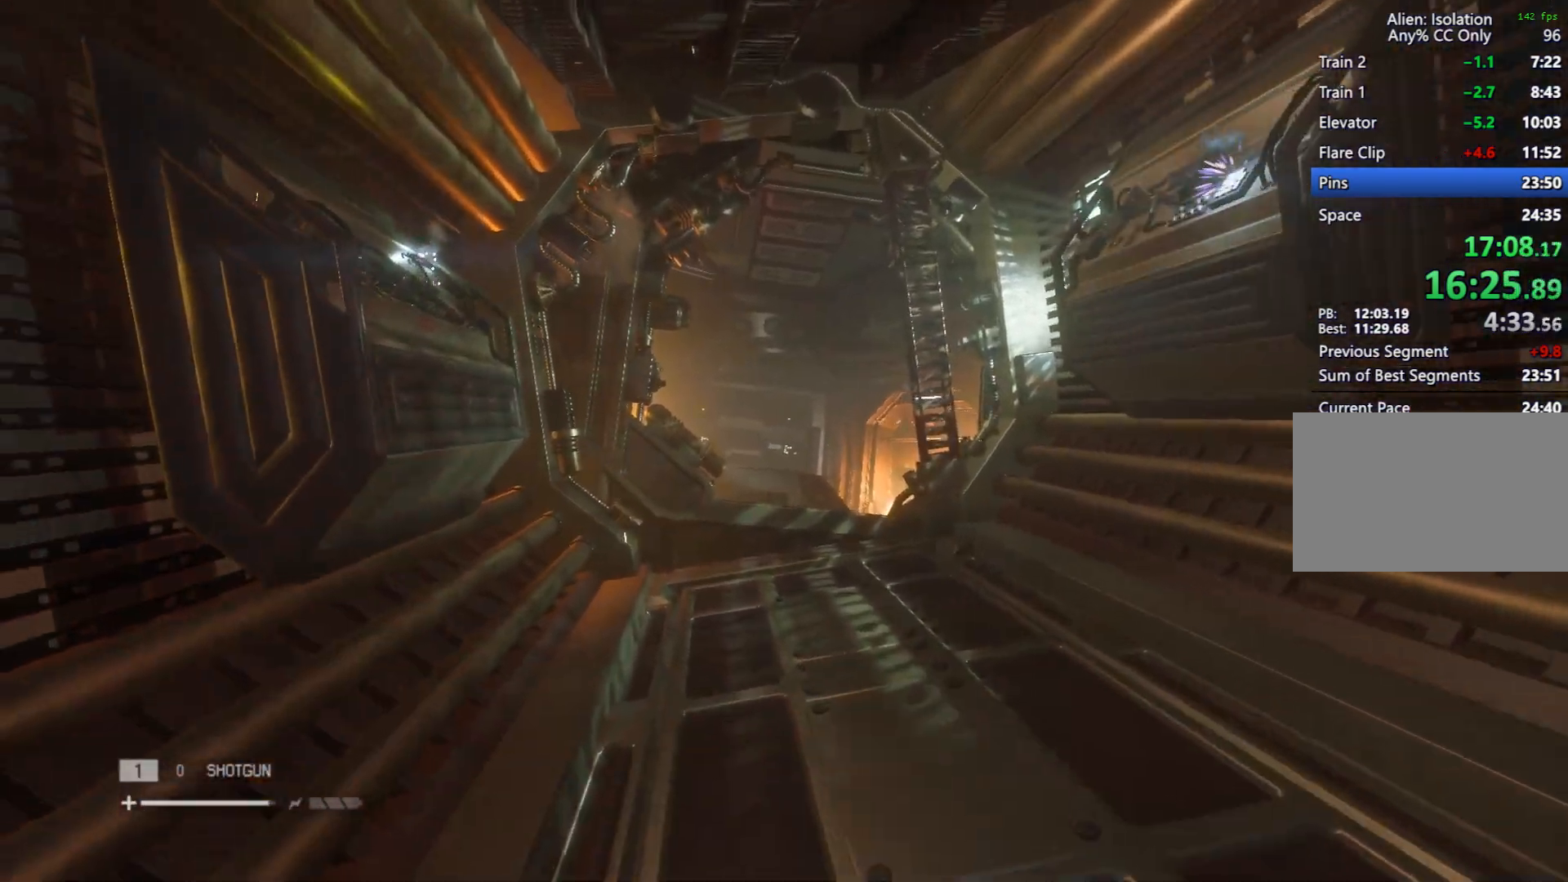
{"keys": ["shift", "w"], "mouse": [], "events": [[67, "shift", "down"]]}
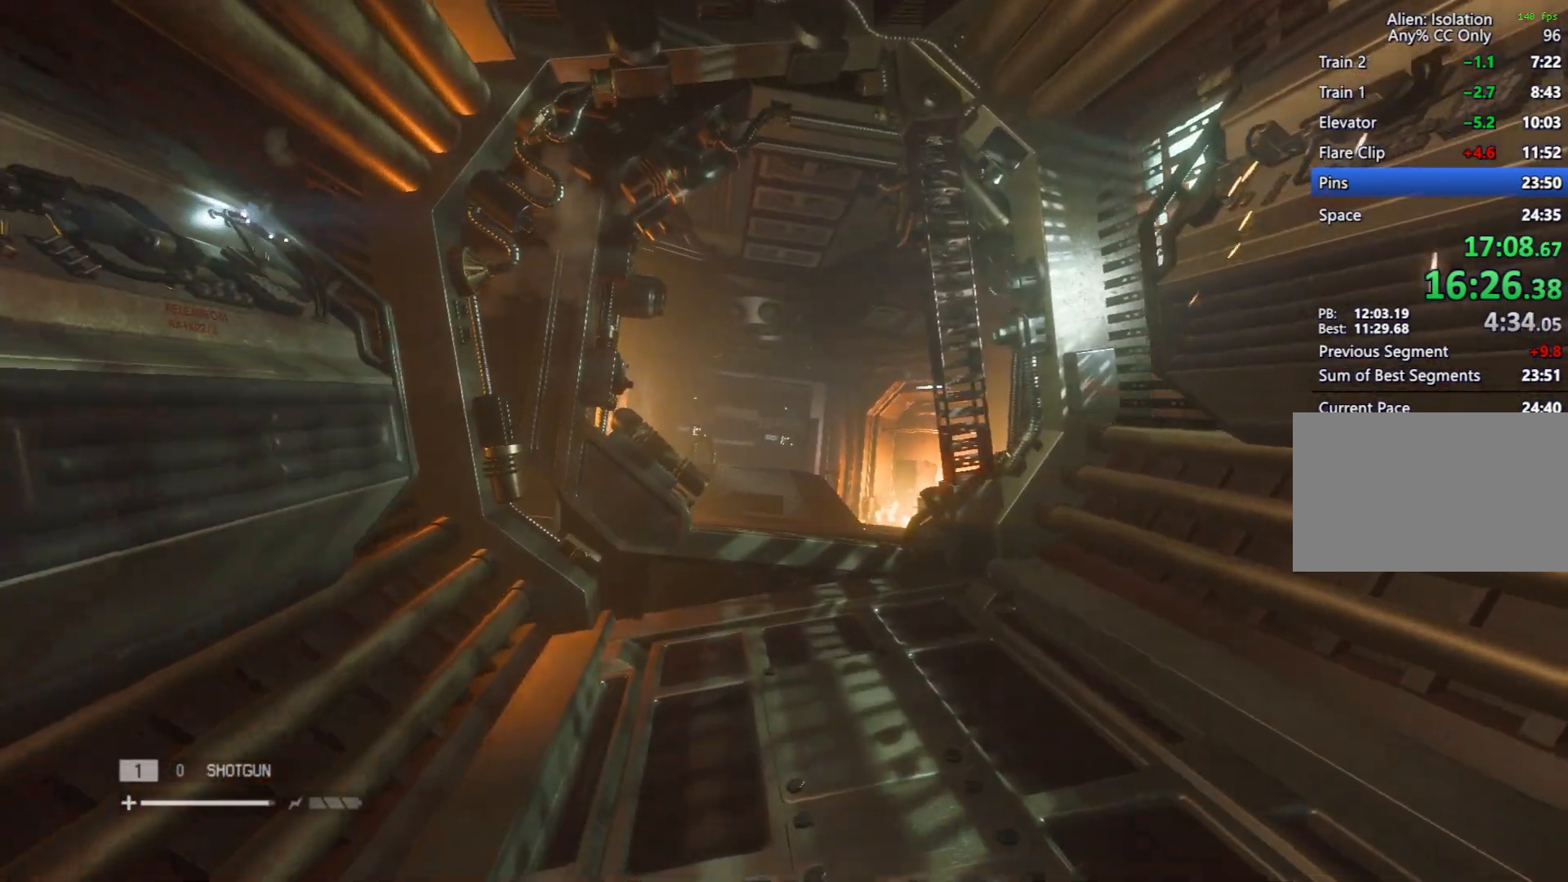
{"keys": ["d", "shift", "w"], "mouse": [], "events": [[500, "d", "down"]]}
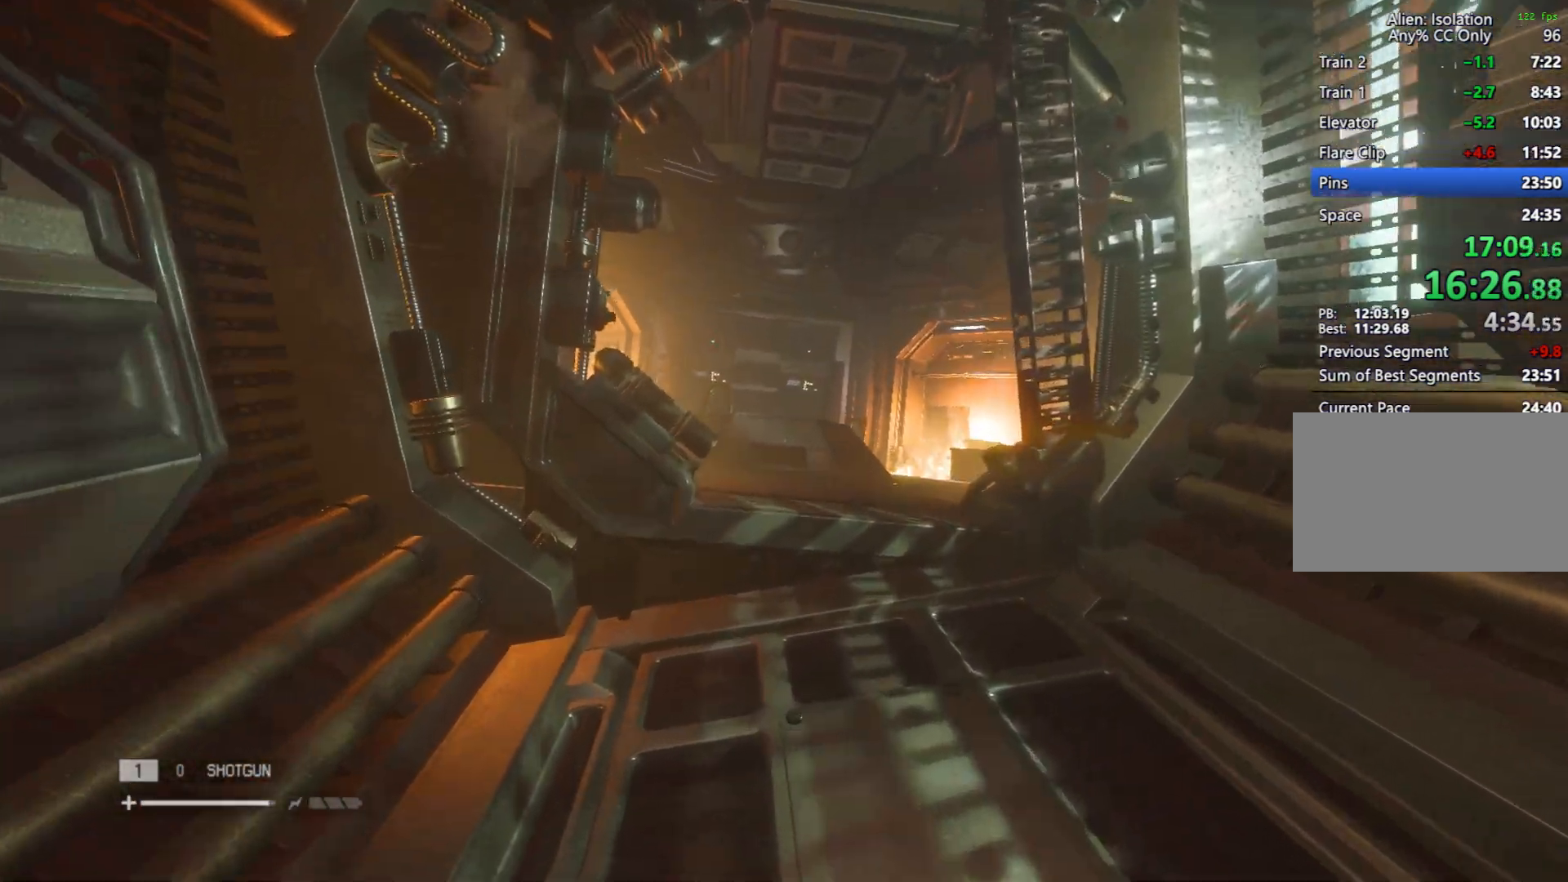
{"keys": ["shift", "w"], "mouse": [], "events": [[150, "d", "up"]]}
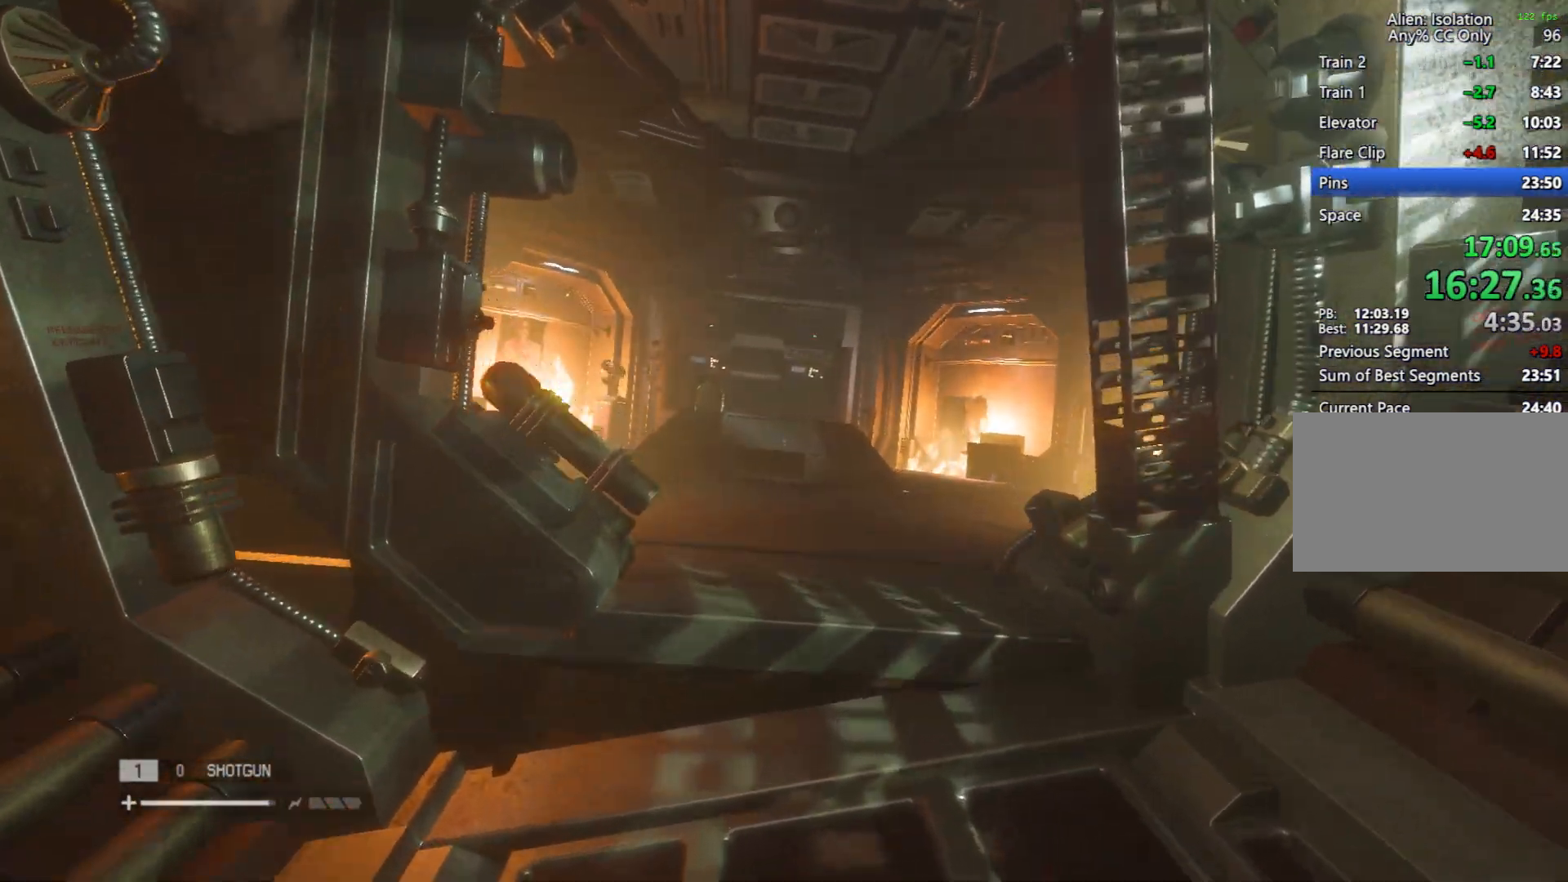
{"keys": ["shift", "w"], "mouse": [], "events": [[17, "d", "down"], [150, "d", "up"]]}
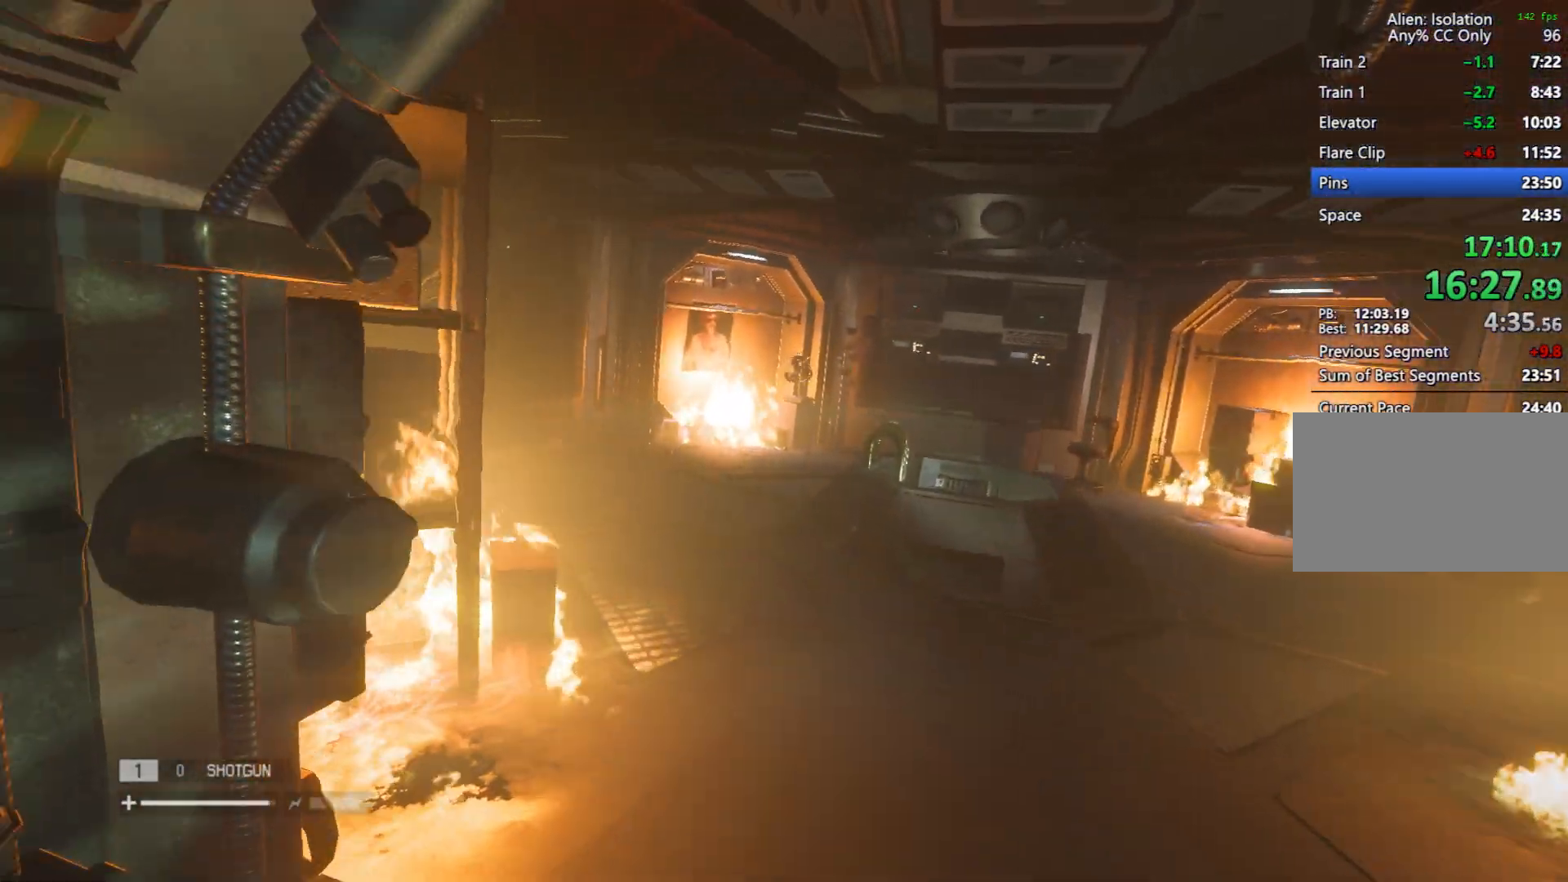
{"keys": ["shift", "w"], "mouse": [], "events": [[83, "d", "down"], [450, "d", "up"]]}
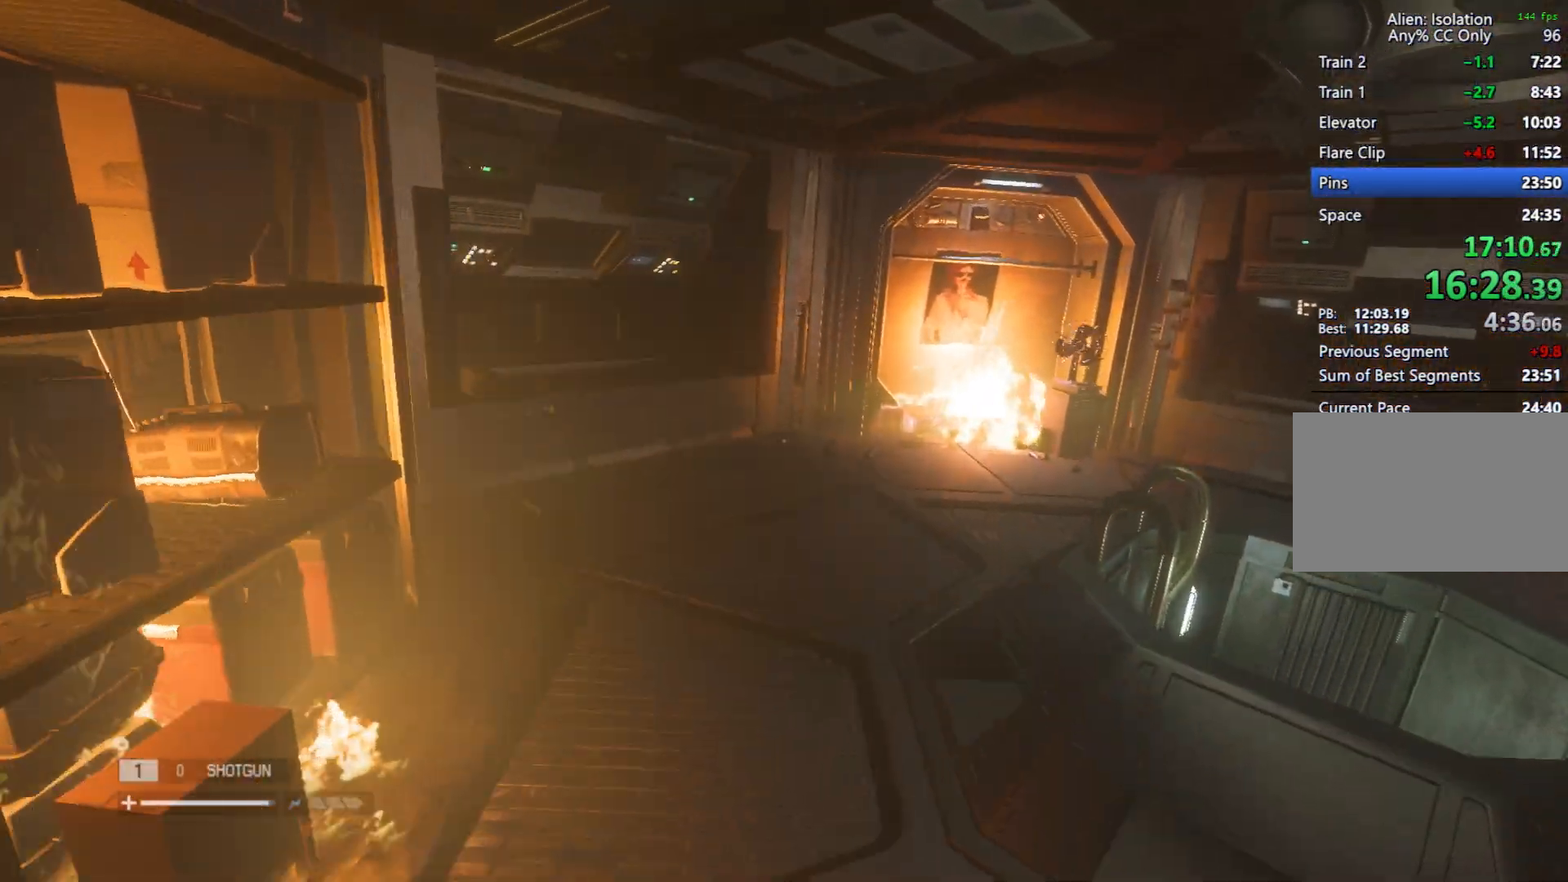
{"keys": ["shift", "w"], "mouse": [], "events": []}
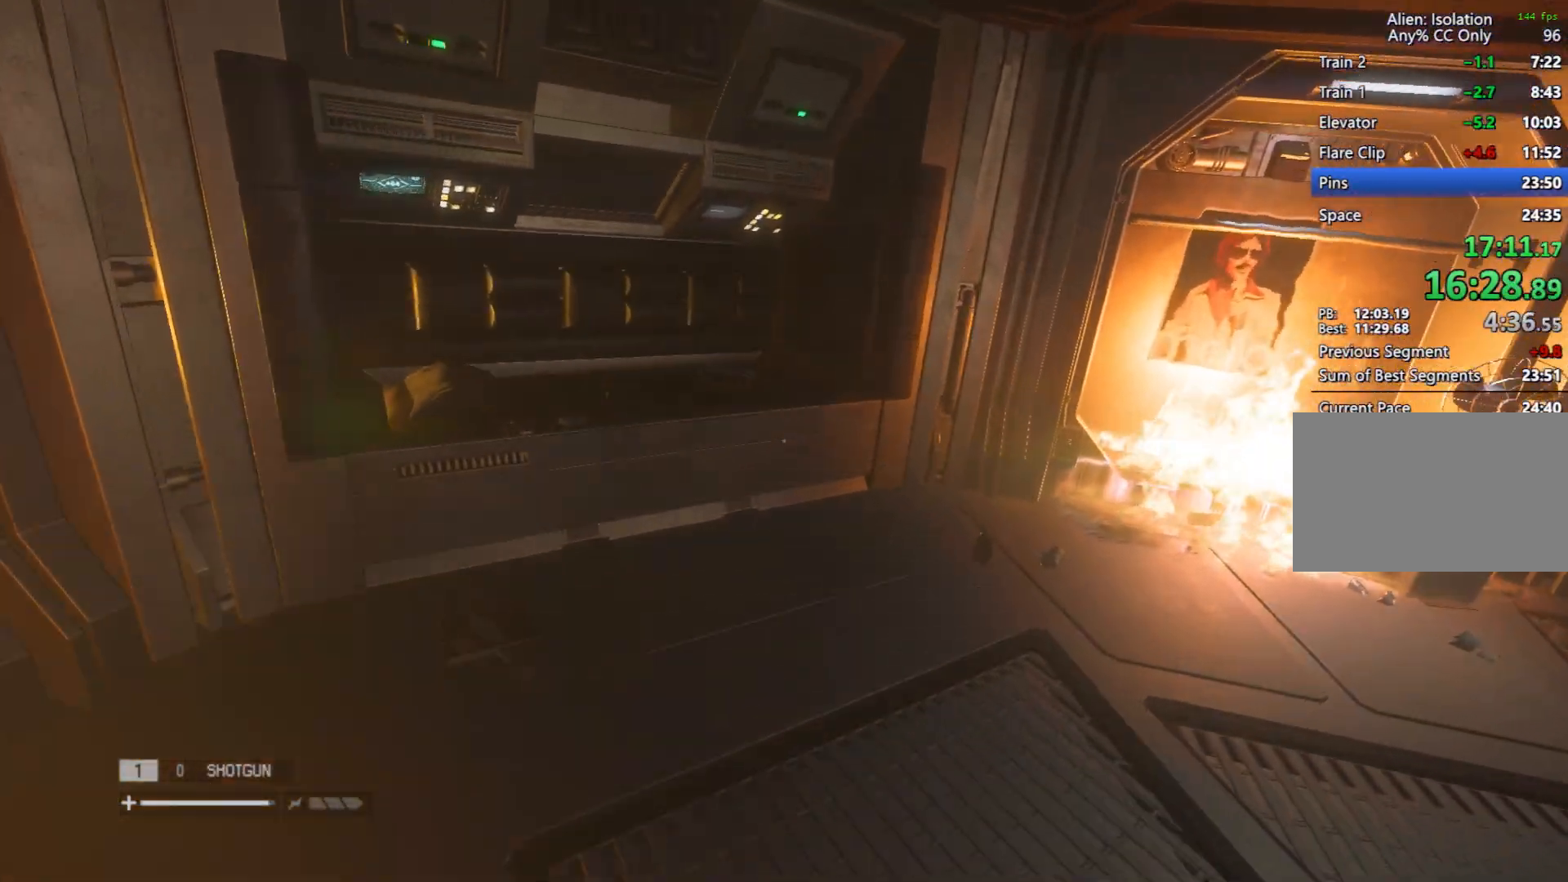
{"keys": [], "mouse": [], "events": [[17, "a", "down"], [117, "a", "up"], [383, "shift", "up"], [383, "w", "up"]]}
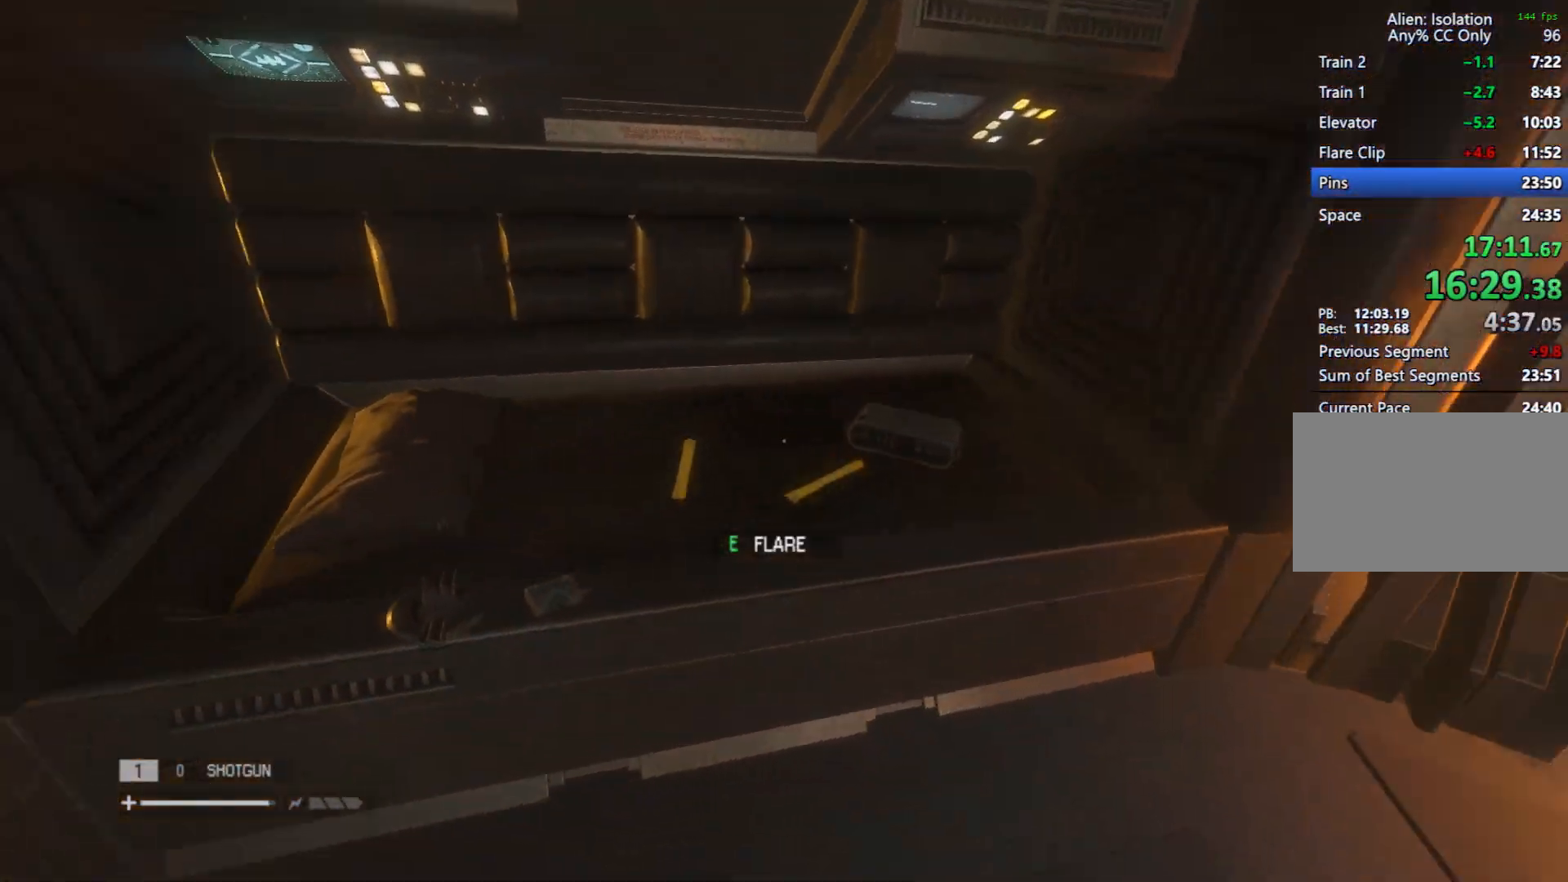
{"keys": ["e"], "mouse": [], "events": [[83, "a", "down"], [117, "a", "up"], [117, "w", "down"], [217, "w", "up"], [267, "e", "down"], [367, "e", "up"], [450, "e", "down"]]}
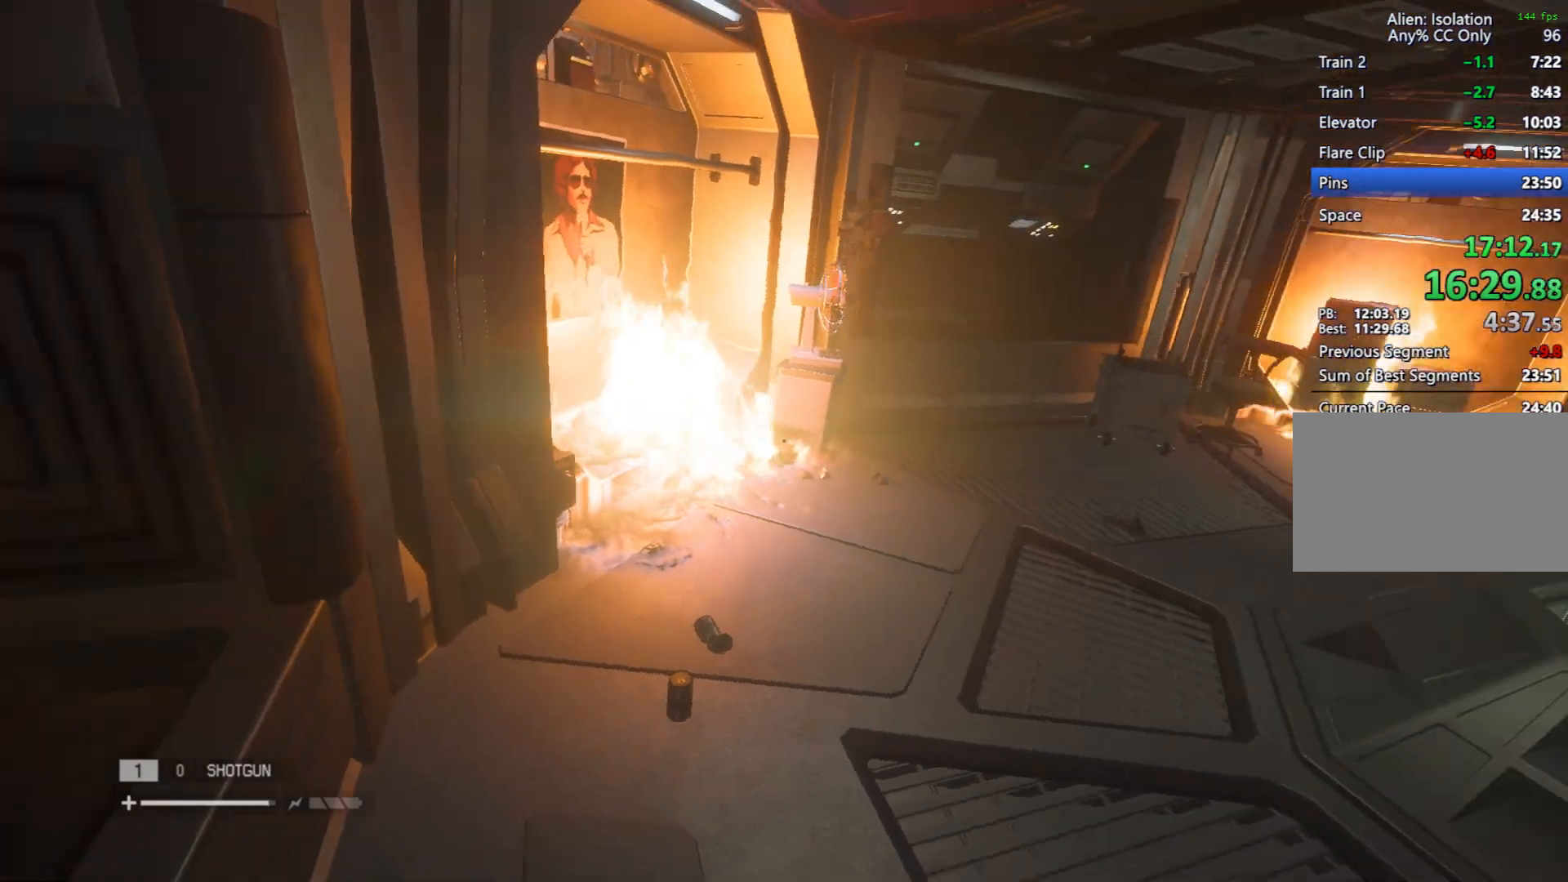
{"keys": ["w"], "mouse": [], "events": [[50, "e", "up"], [183, "d", "down"], [233, "w", "down"], [417, "d", "up"]]}
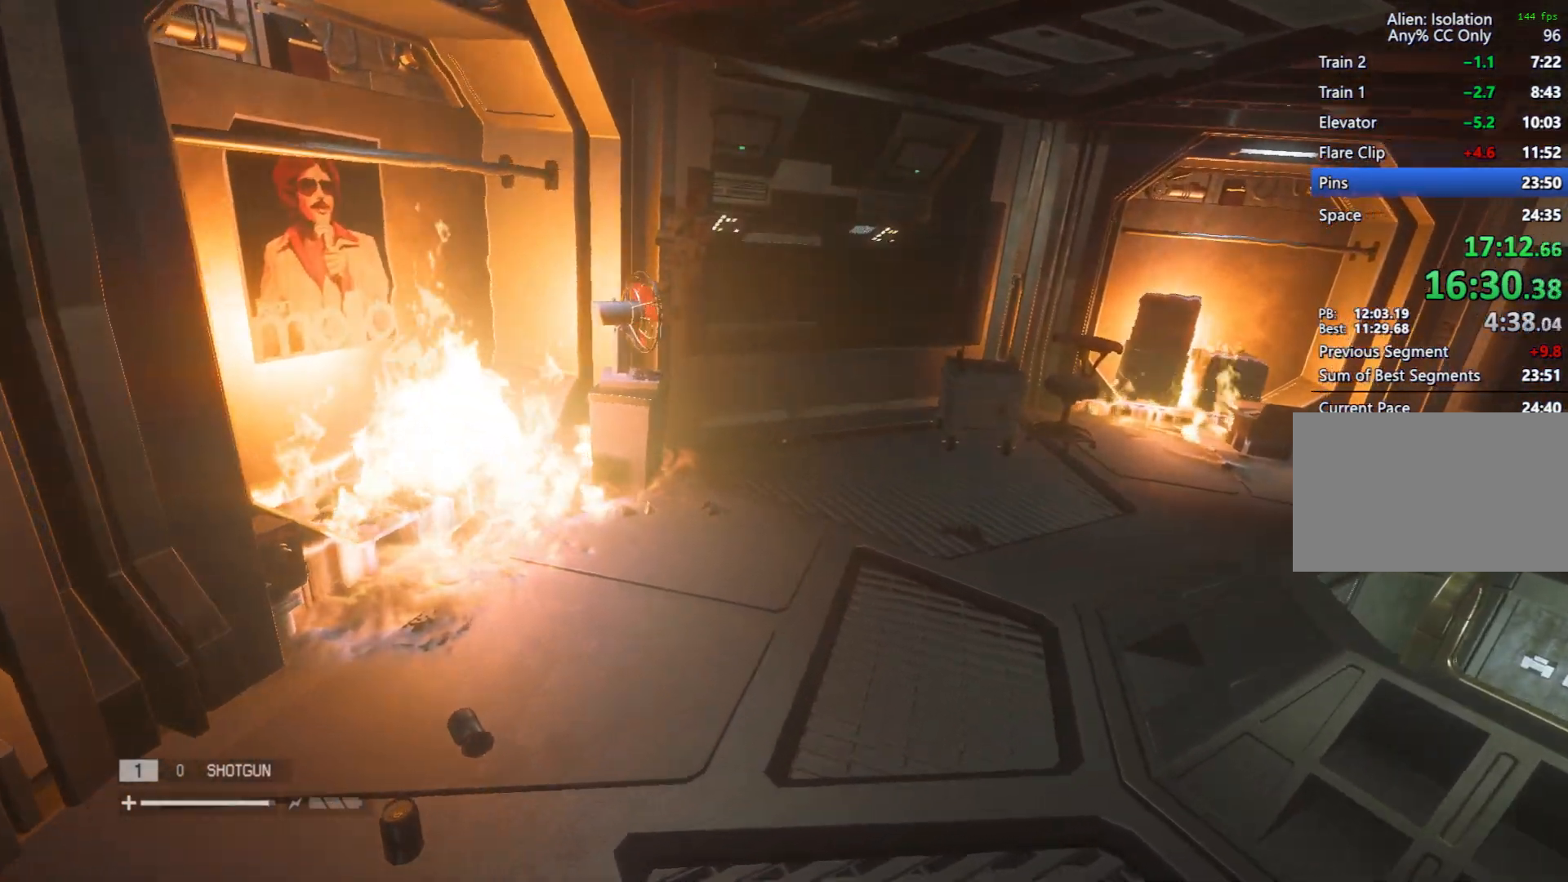
{"keys": ["shift", "w"], "mouse": [], "events": [[117, "shift", "down"], [217, "d", "down"], [483, "d", "up"]]}
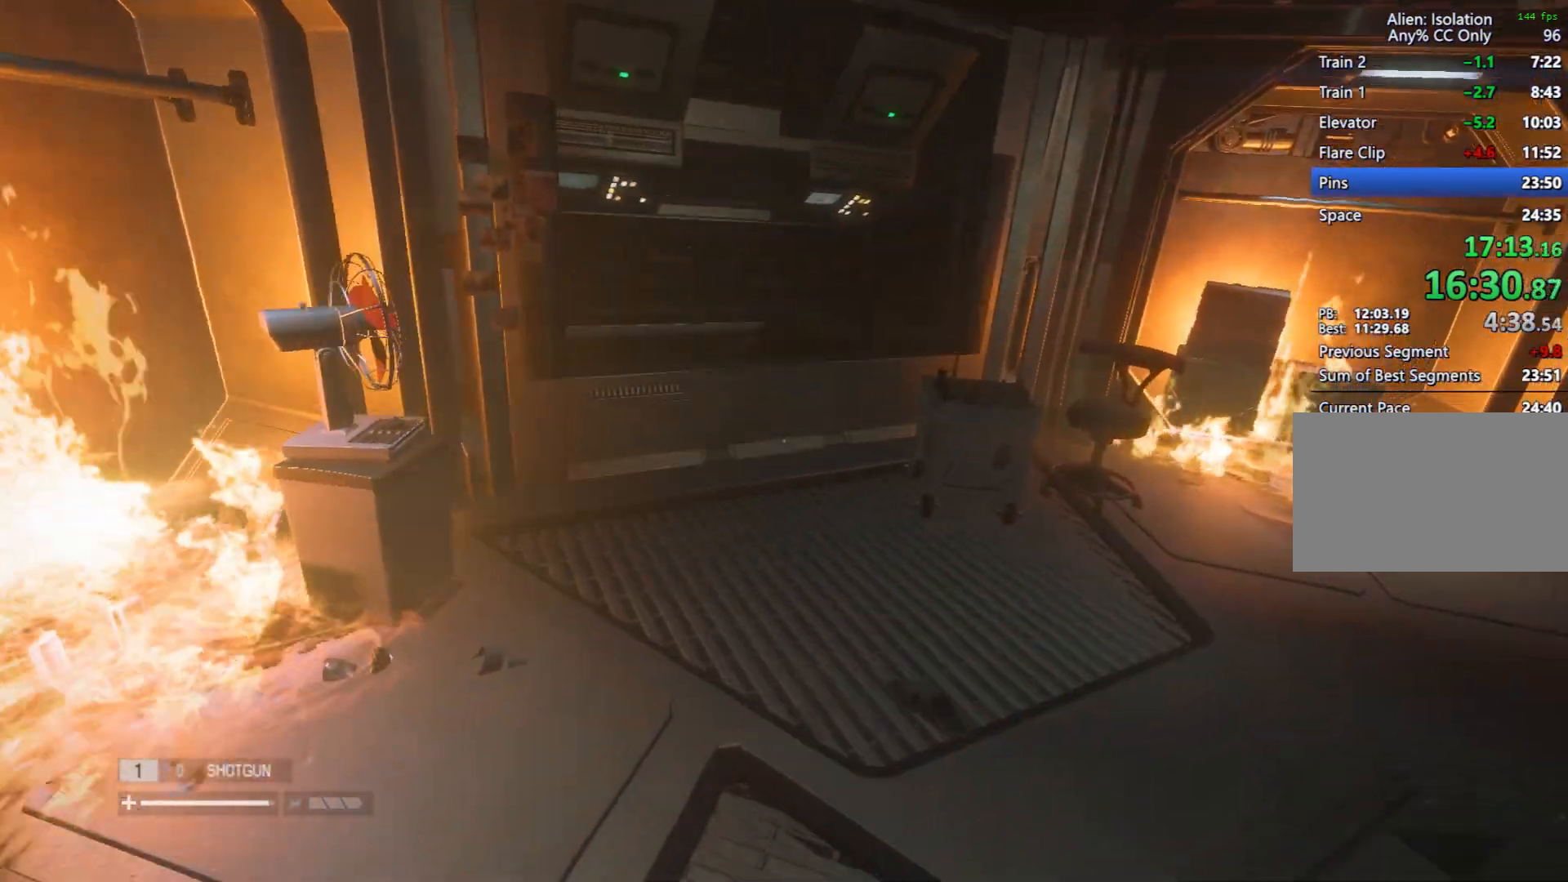
{"keys": [], "mouse": [], "events": [[417, "shift", "up"], [417, "w", "up"]]}
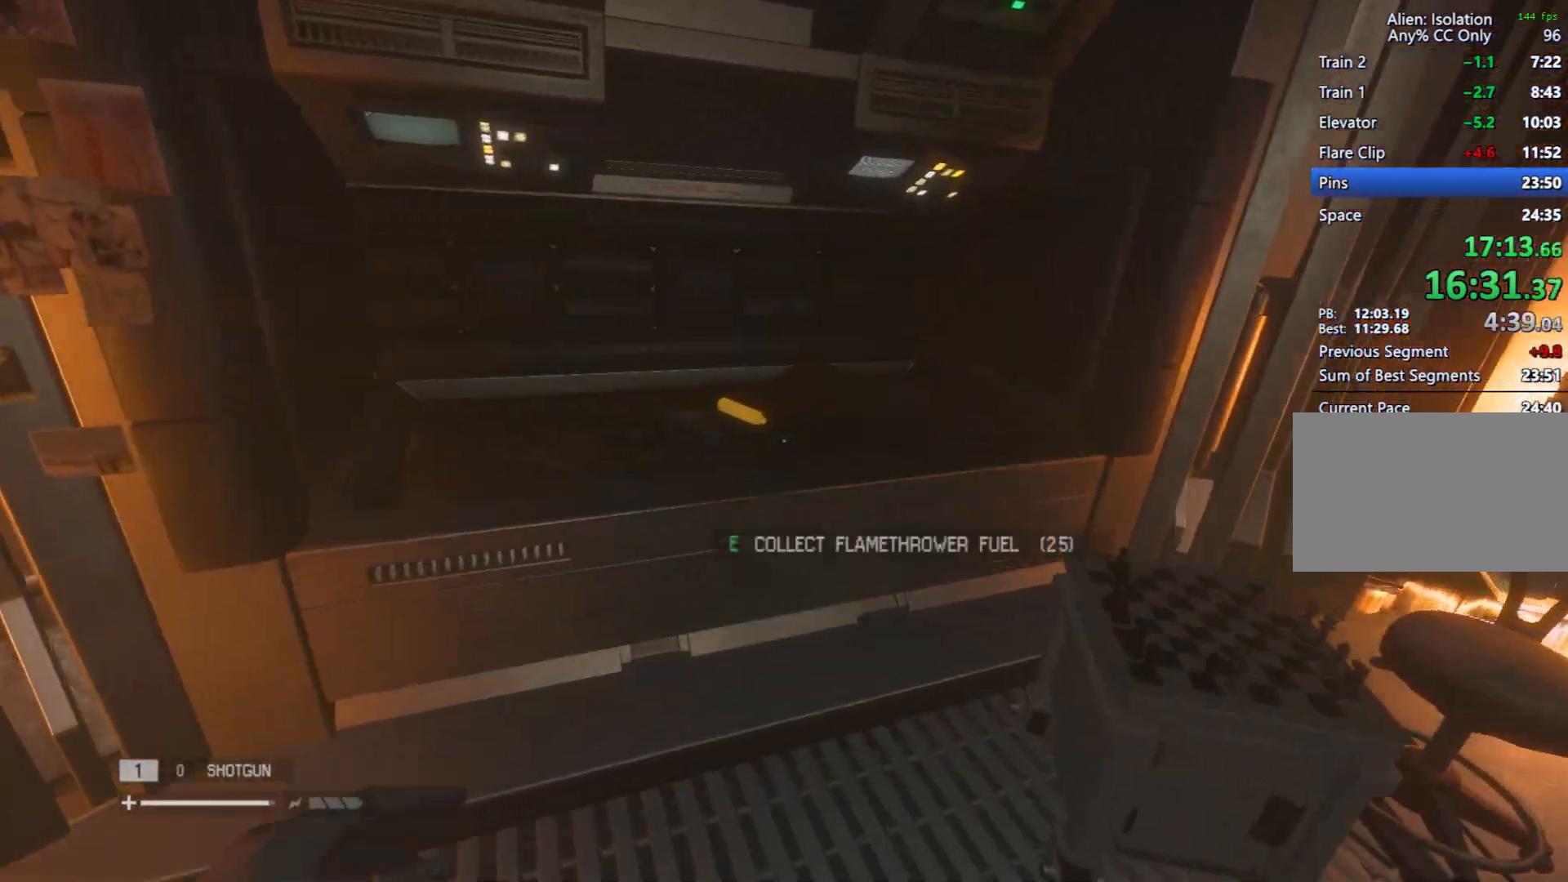
{"keys": ["d"], "mouse": [], "events": [[50, "s", "down"], [183, "d", "down"], [333, "s", "up"]]}
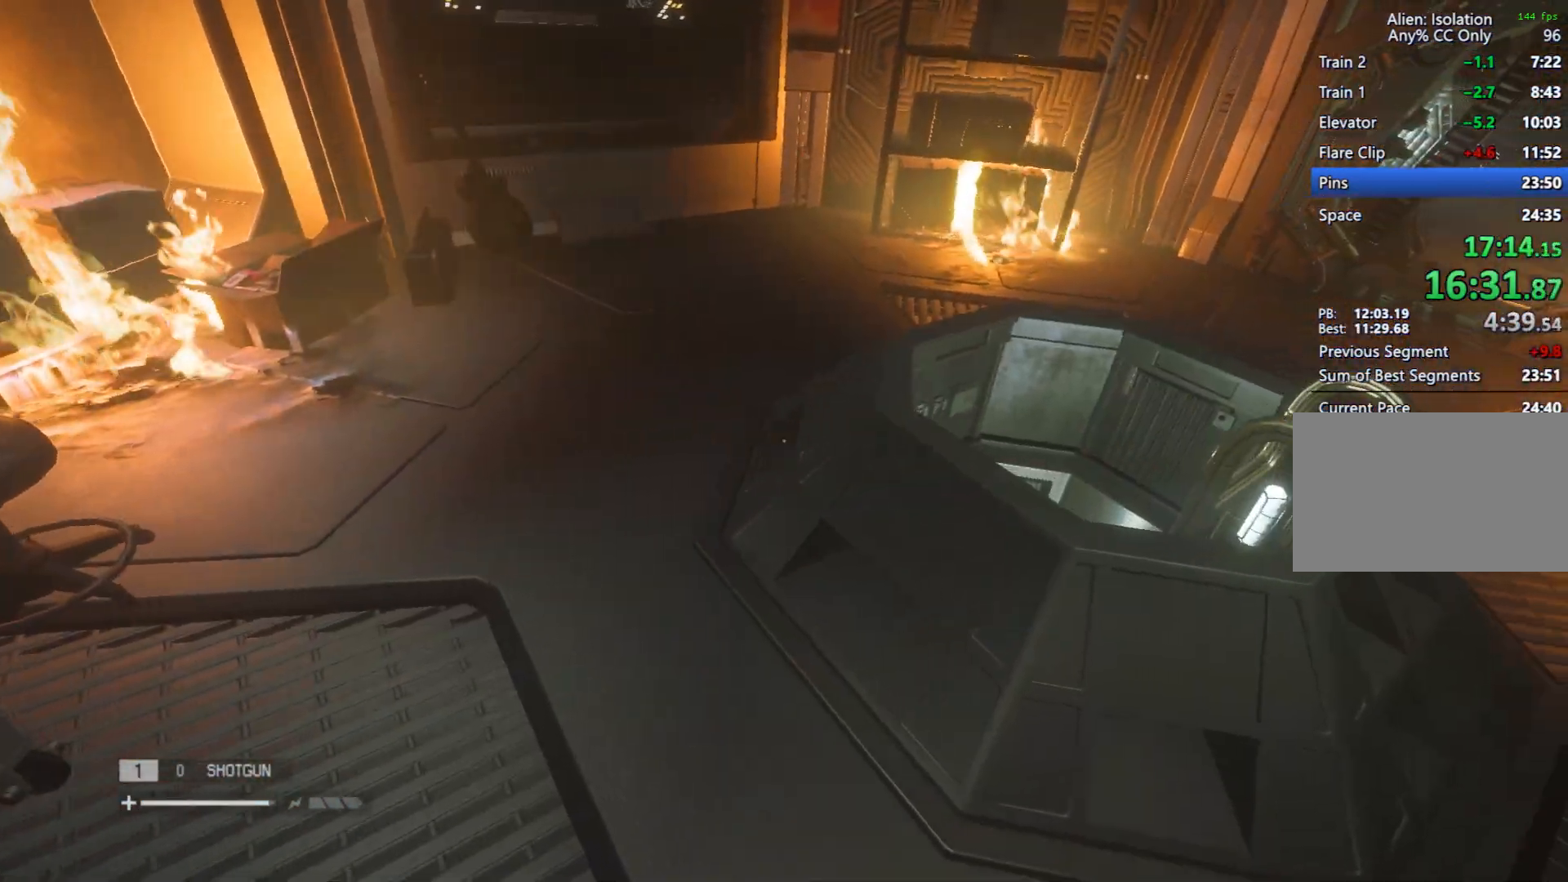
{"keys": ["d", "shift", "w"], "mouse": [], "events": [[250, "w", "down"], [350, "shift", "down"]]}
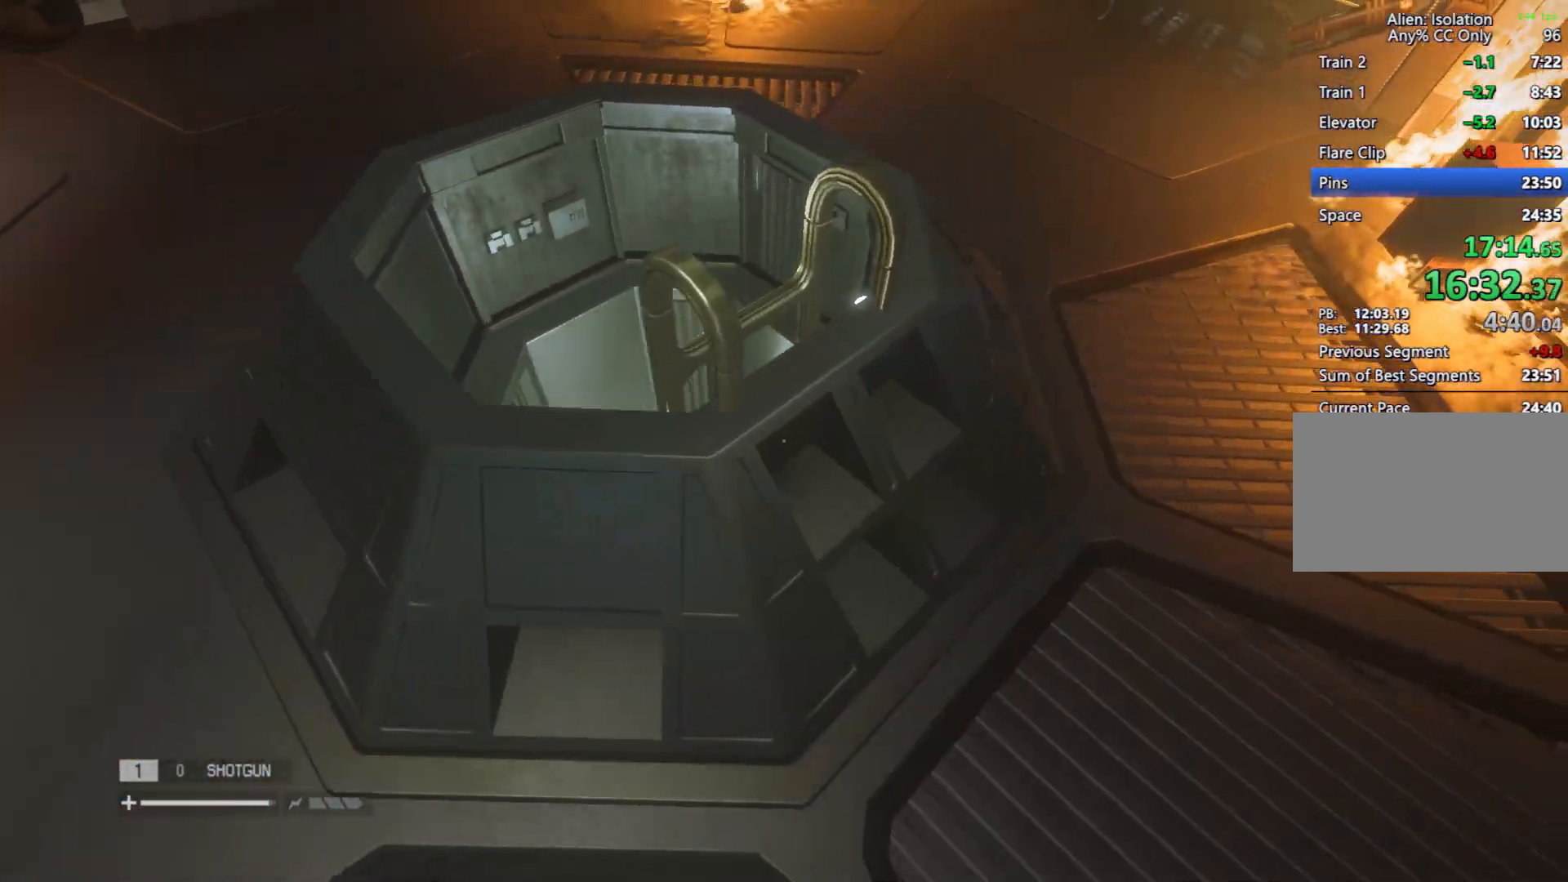
{"keys": ["shift", "w"], "mouse": ["wheel"], "events": [[133, "d", "up"], [367, "mouse_wheel", "down"]]}
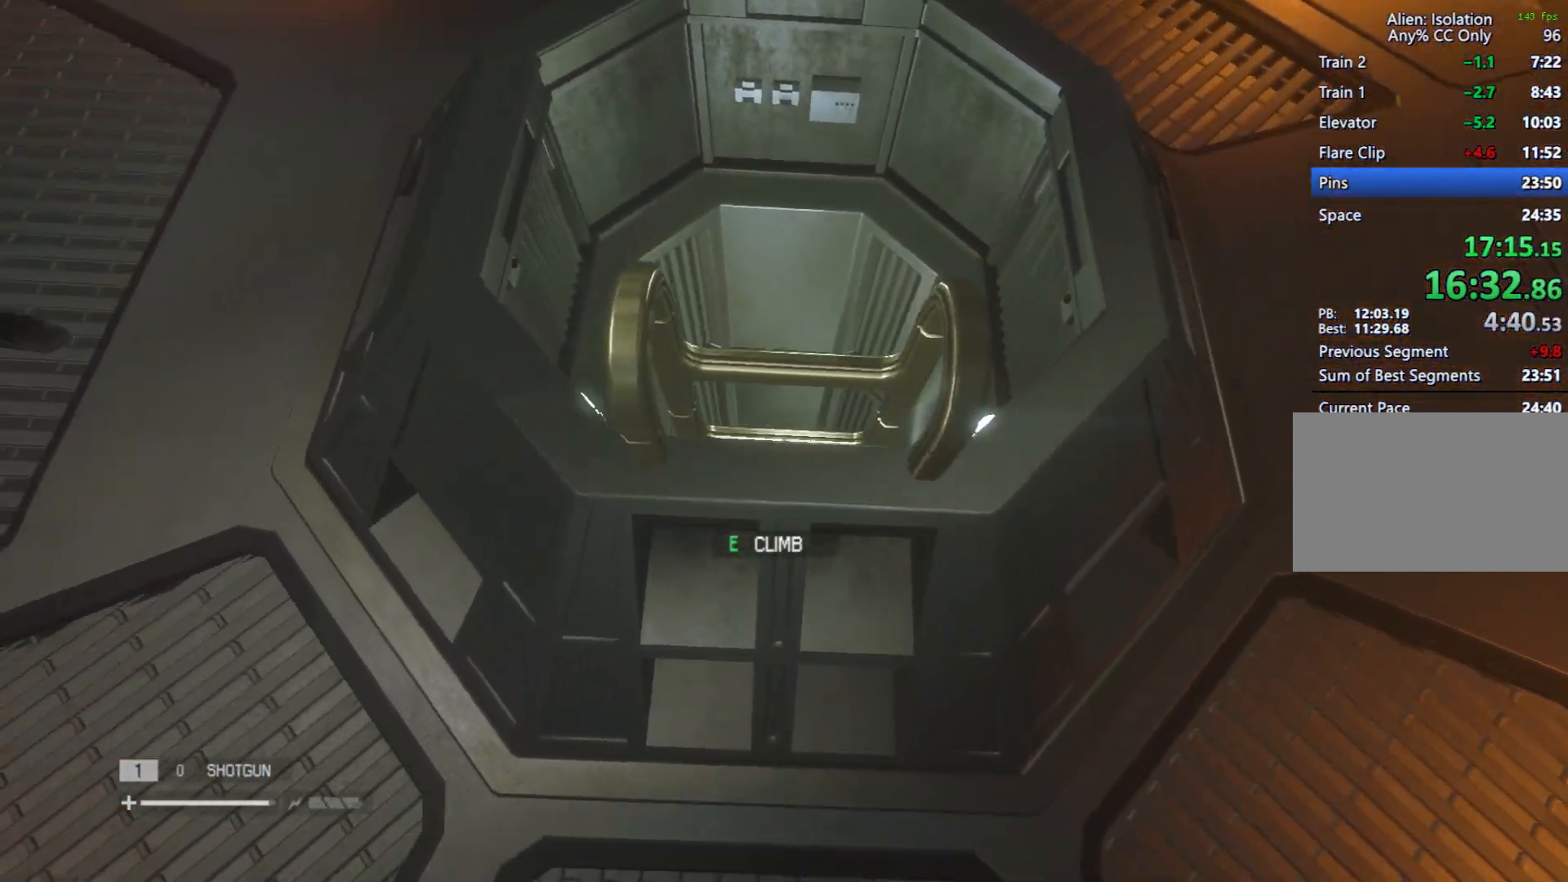
{"keys": ["shift", "w"], "mouse": [], "events": [[133, "mouse_wheel", "up"], [233, "mouse_wheel", "down"], [483, "mouse_wheel", "up"]]}
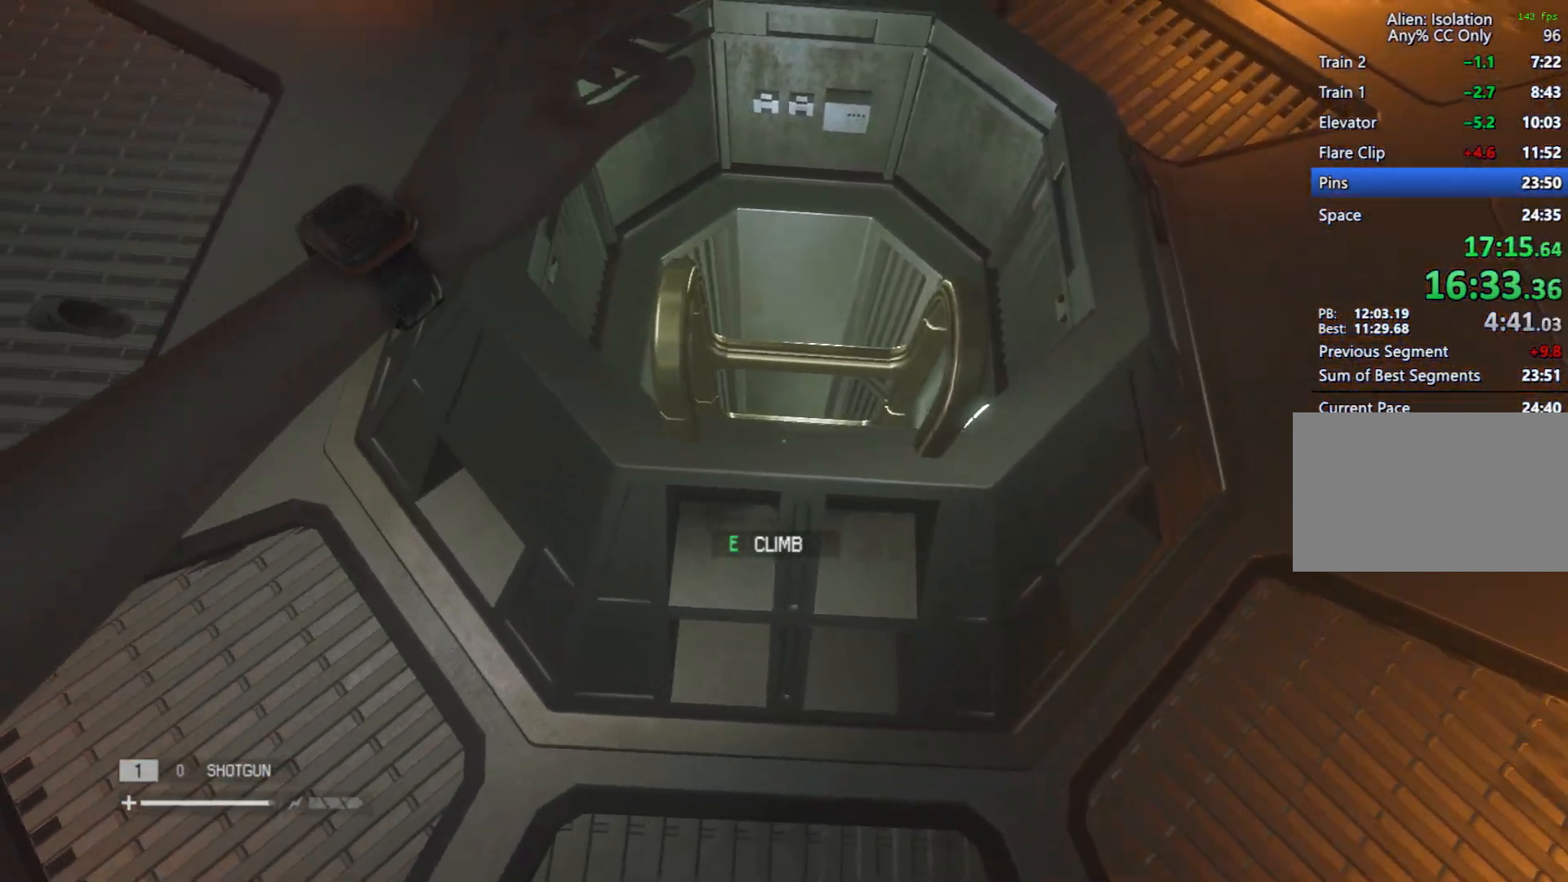
{"keys": ["shift", "w"], "mouse": ["wheel"], "events": [[17, "mouse_wheel", "down"], [300, "mouse_wheel", "up"], [450, "mouse_wheel", "down"]]}
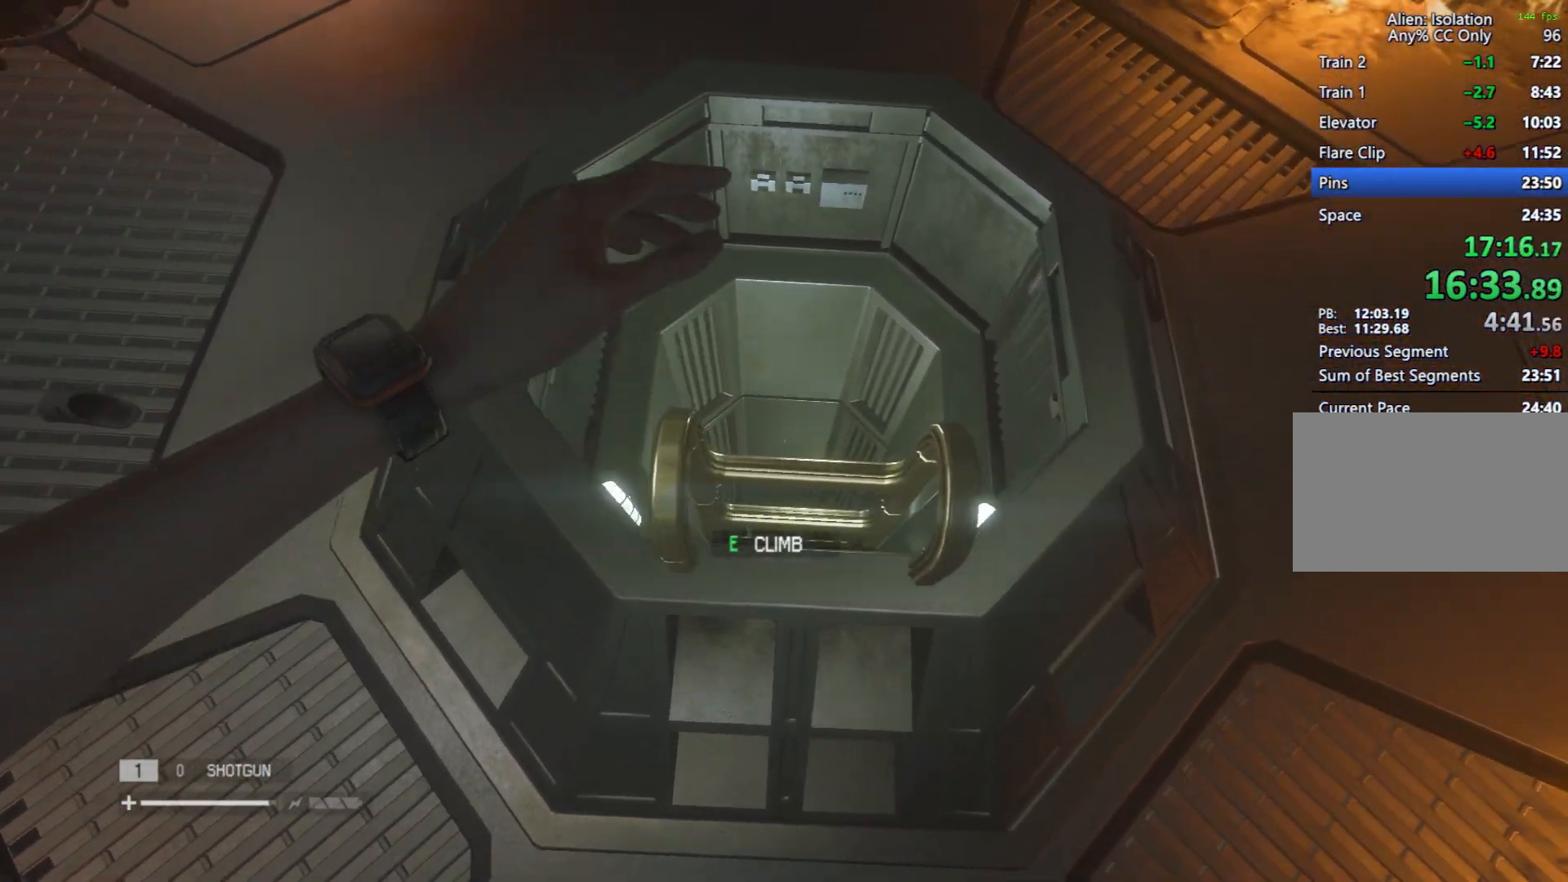
{"keys": ["shift", "w"], "mouse": [], "events": [[183, "mouse_wheel", "up"]]}
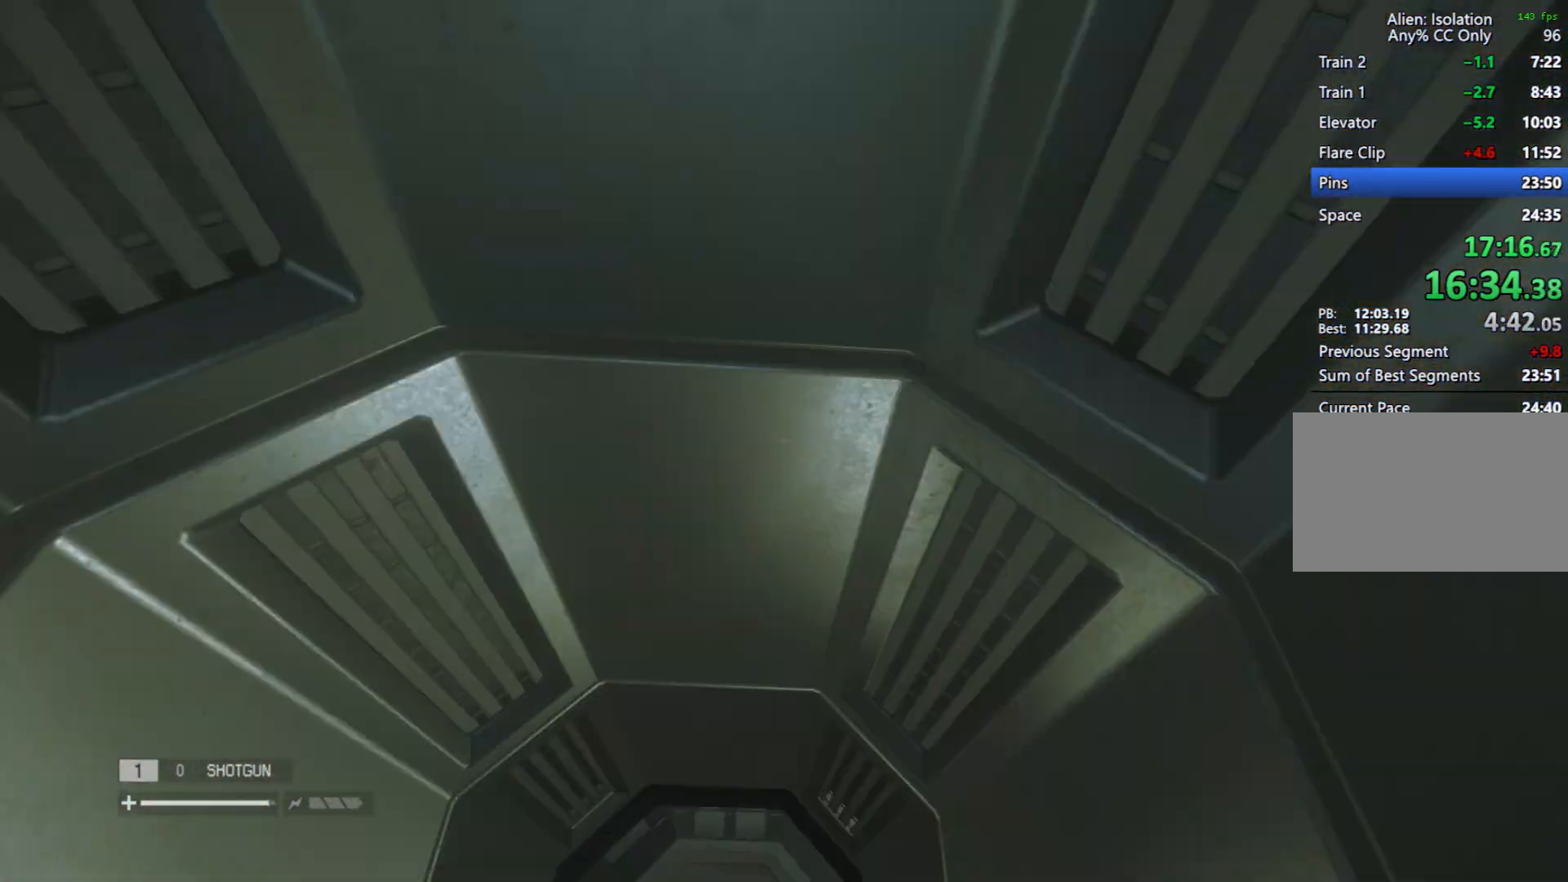
{"keys": ["shift", "w"], "mouse": [], "events": []}
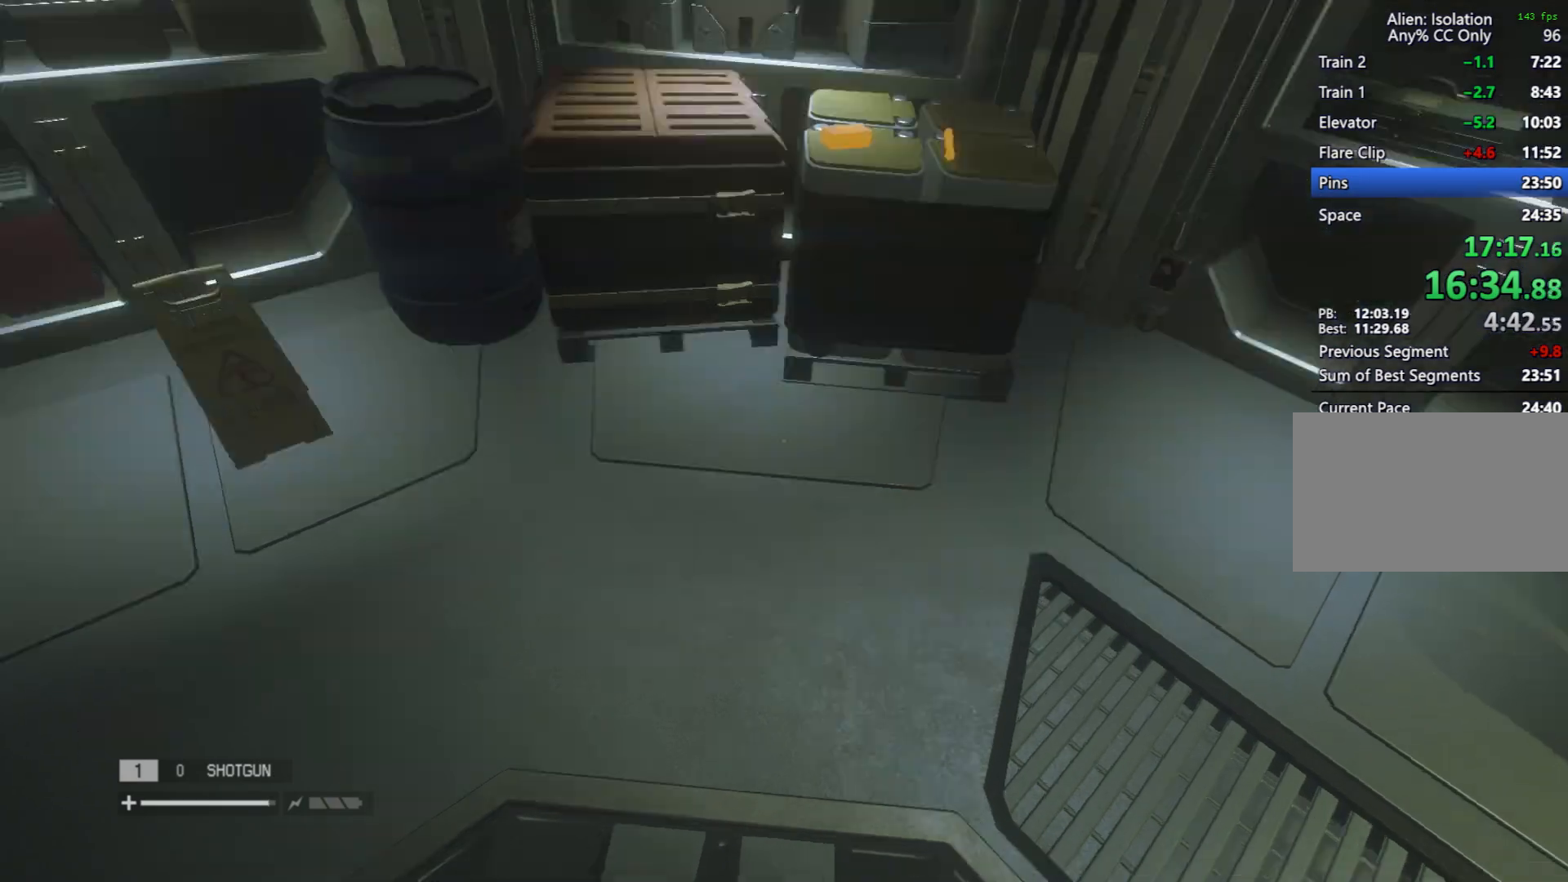
{"keys": ["d", "shift", "w"], "mouse": [], "events": [[433, "d", "down"]]}
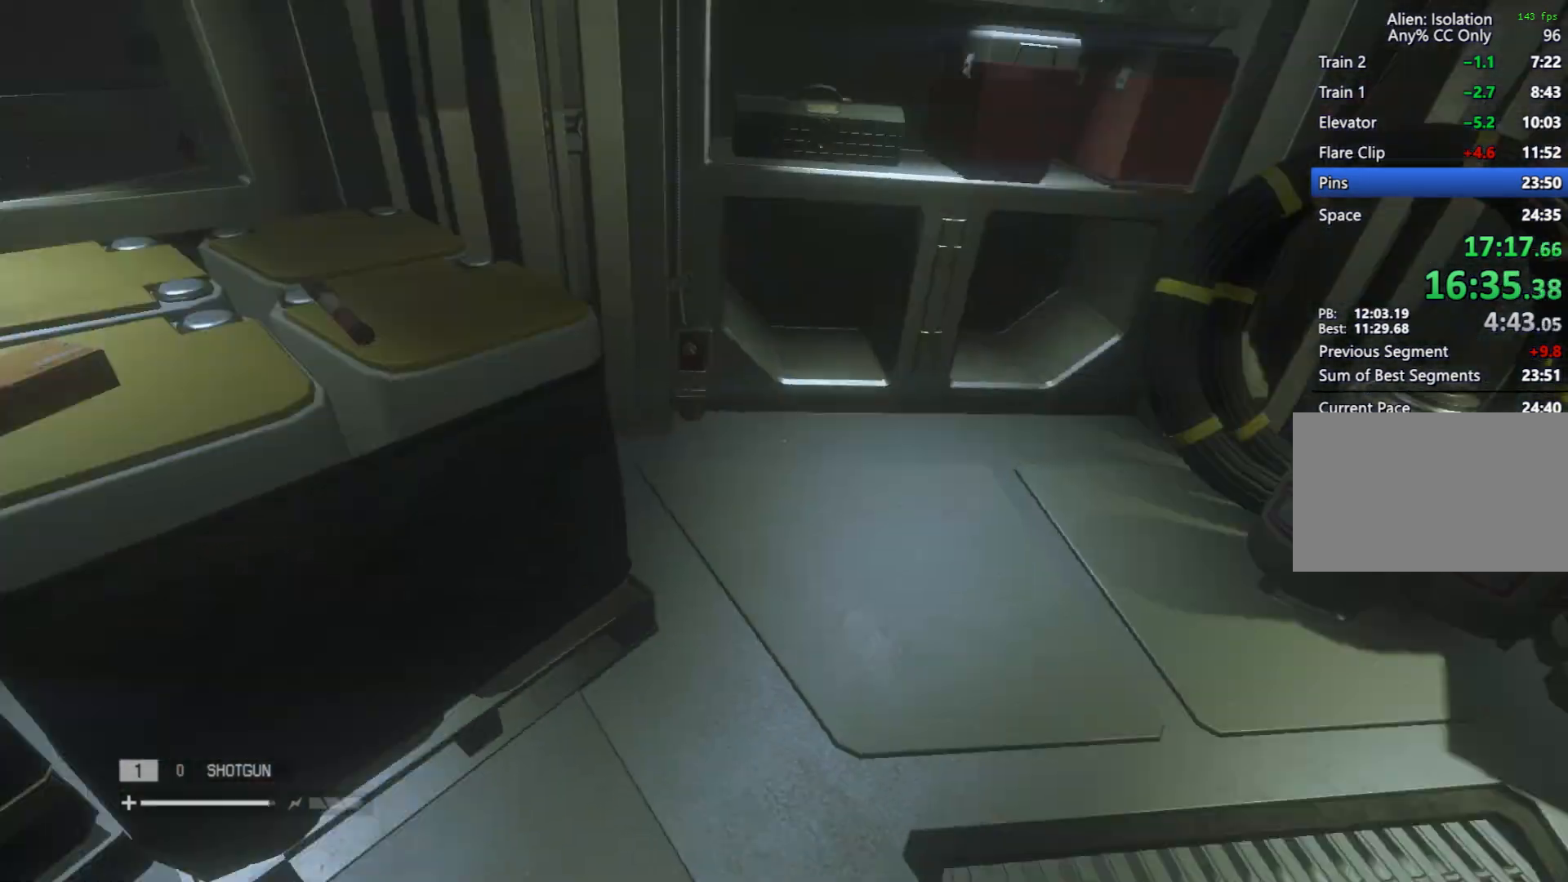
{"keys": ["d", "shift", "w"], "mouse": [], "events": []}
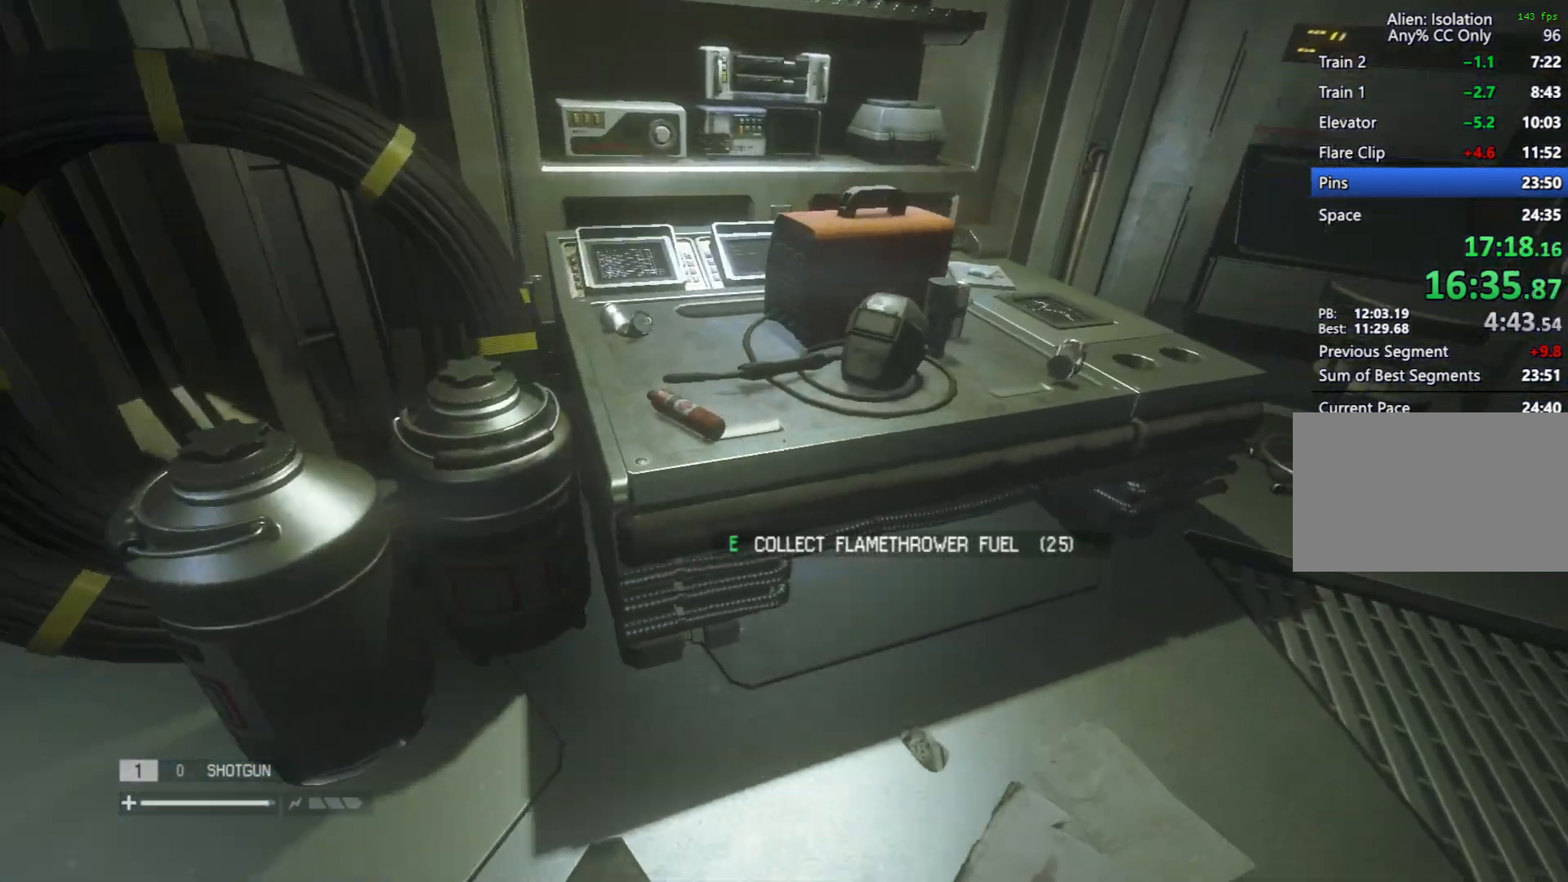
{"keys": ["shift", "w"], "mouse": [], "events": [[333, "d", "up"]]}
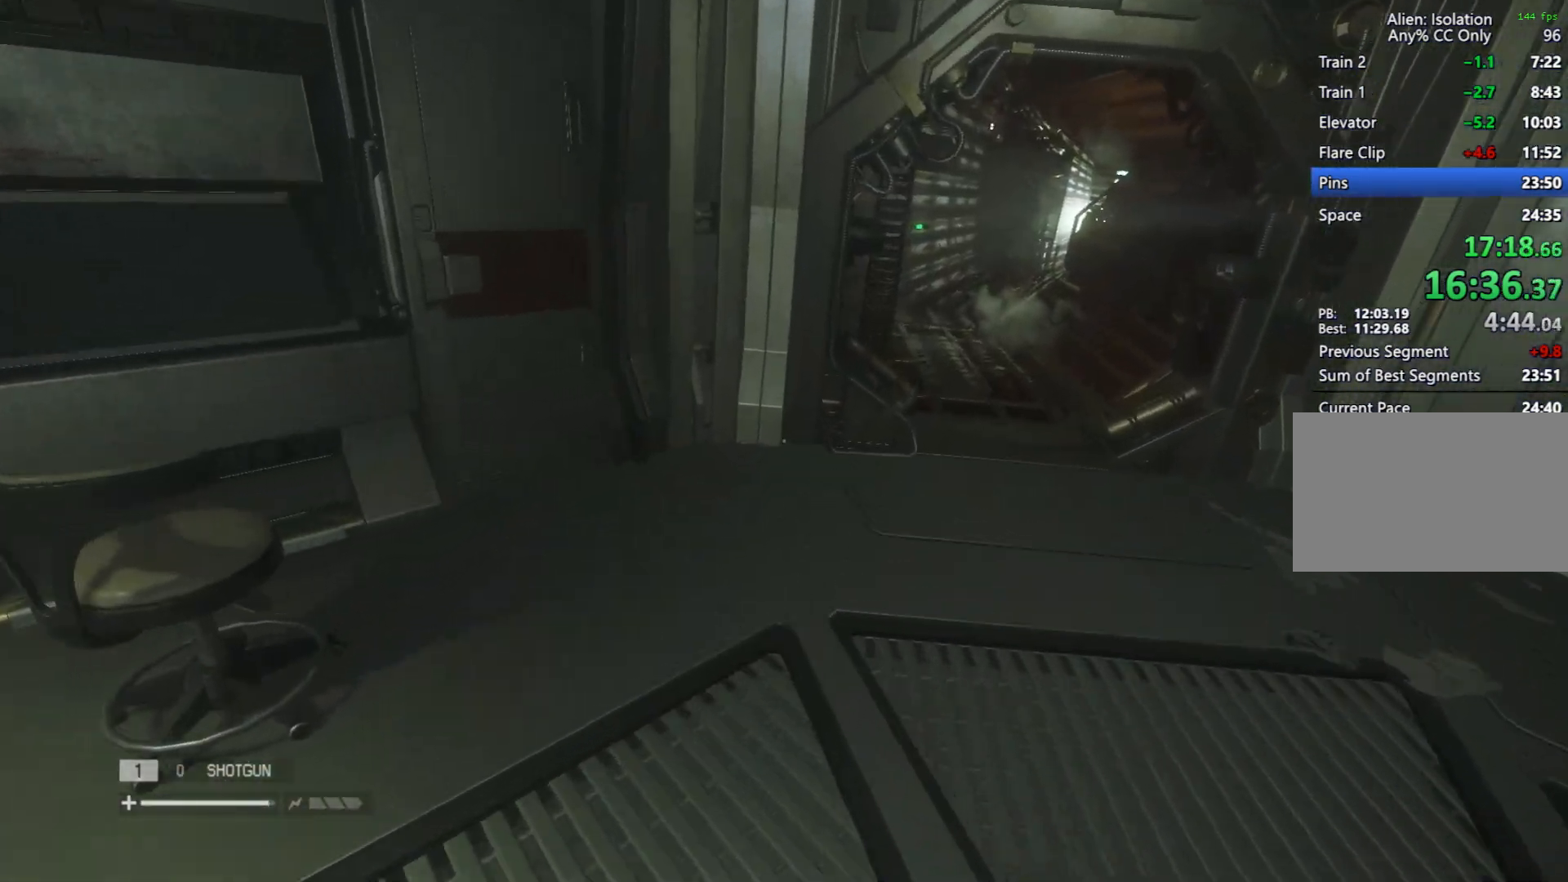
{"keys": ["shift", "w"], "mouse": [], "events": [[17, "d", "down"], [250, "d", "up"]]}
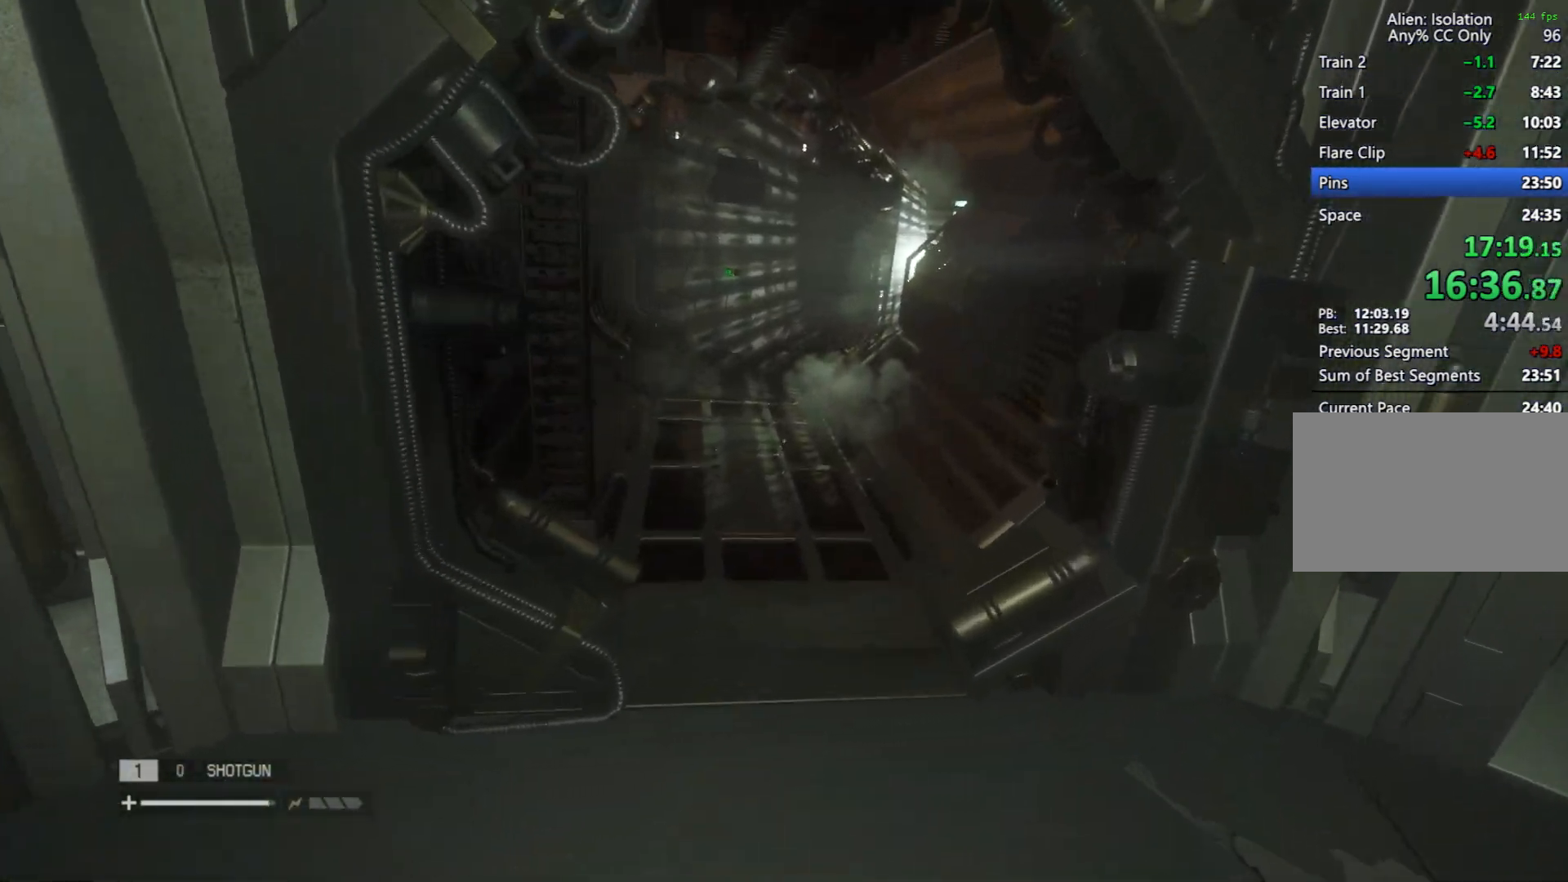
{"keys": ["shift", "w"], "mouse": [], "events": [[167, "d", "down"], [267, "d", "up"]]}
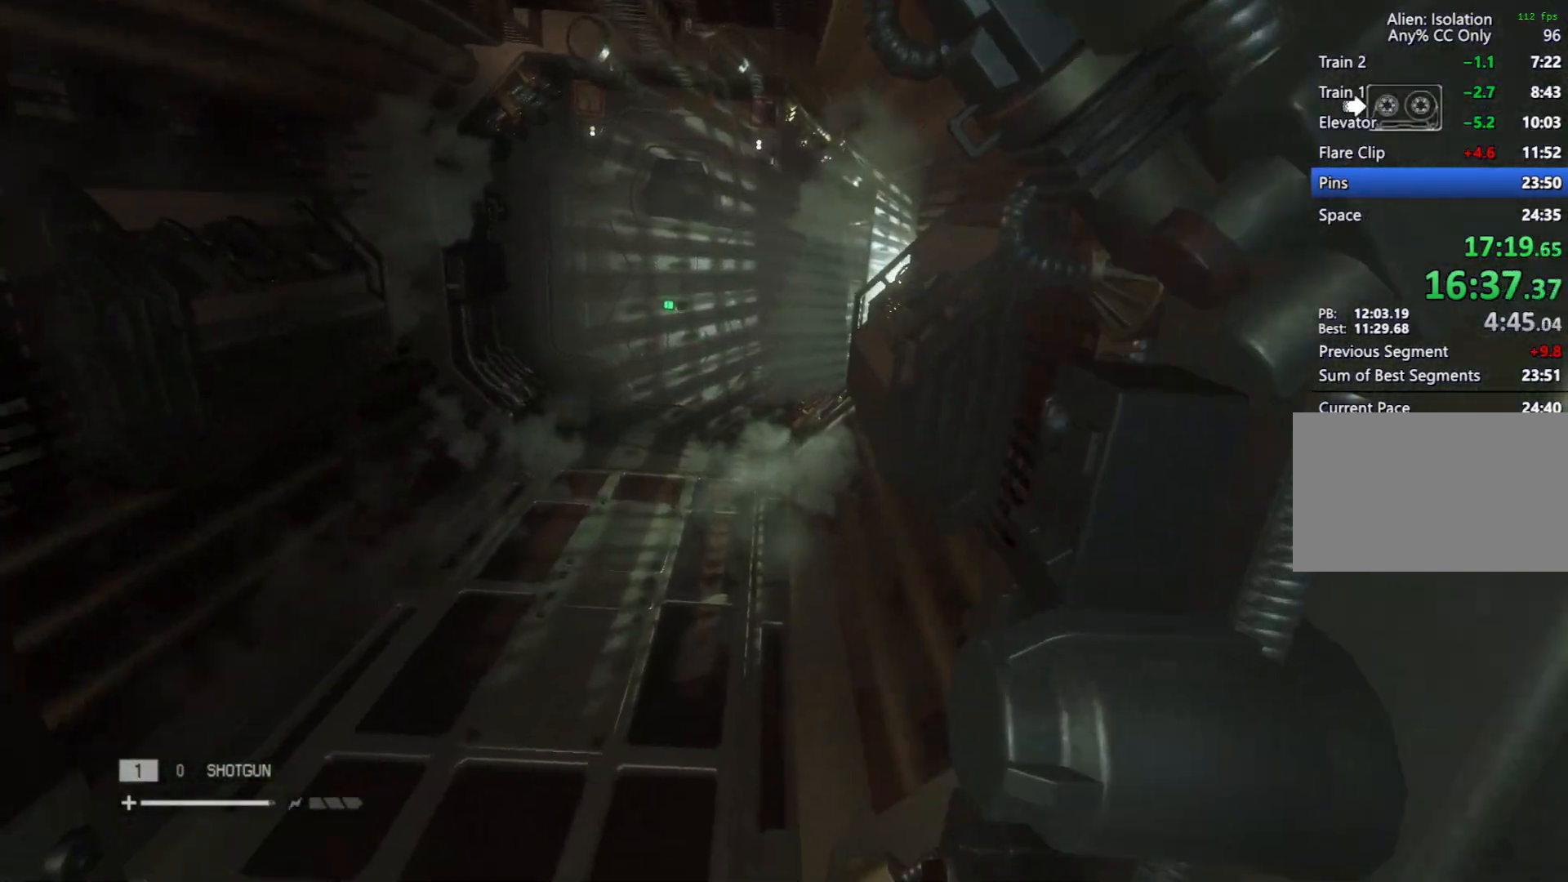
{"keys": ["shift", "w"], "mouse": [], "events": [[100, "a", "down"], [233, "a", "up"]]}
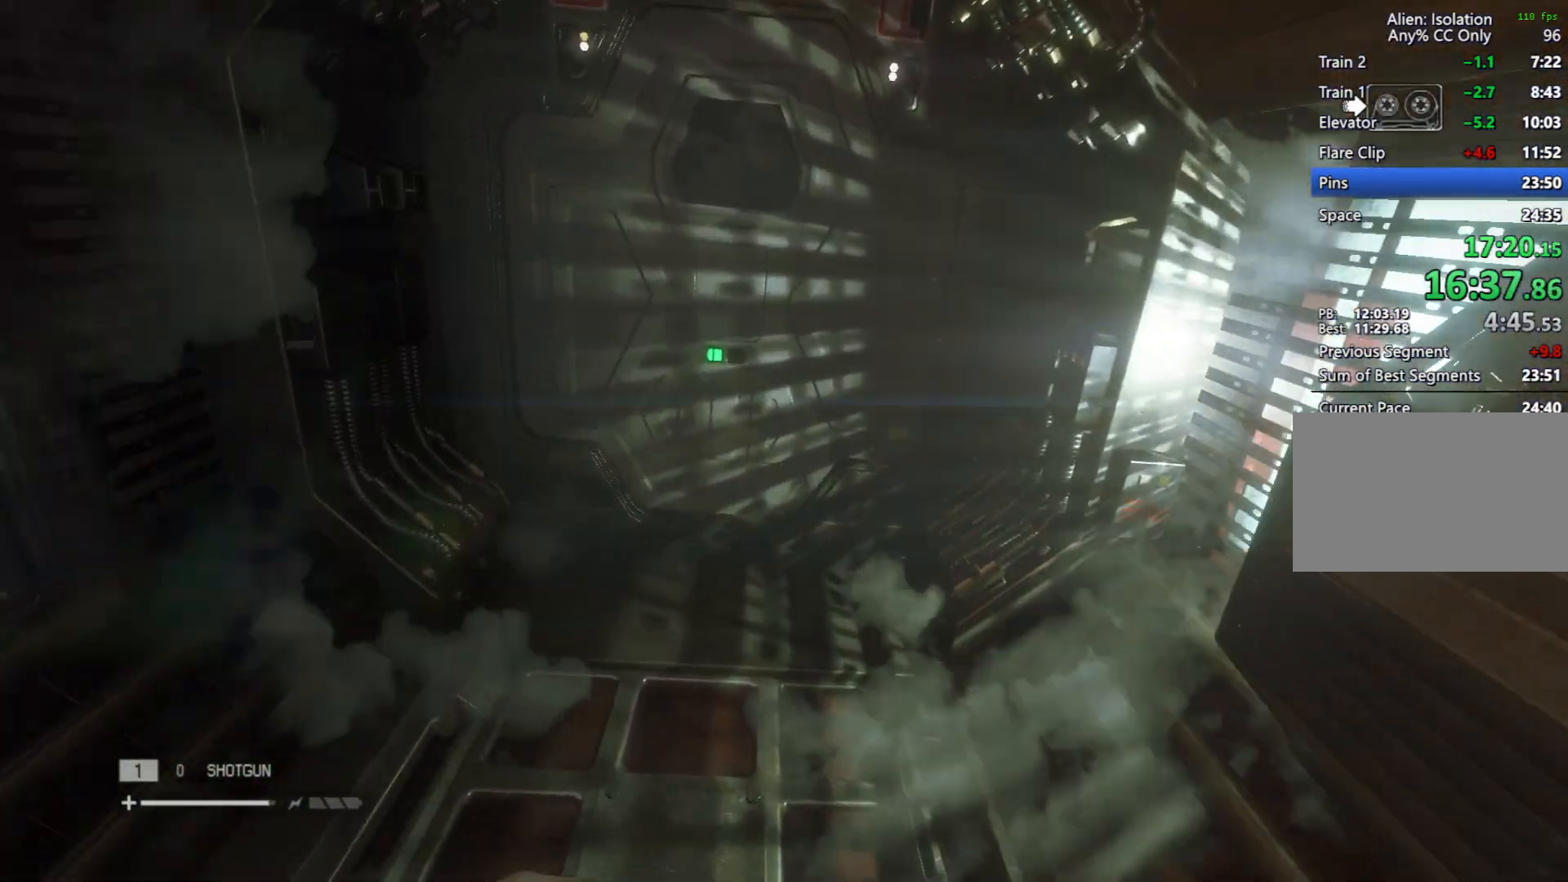
{"keys": [], "mouse": [], "events": [[17, "a", "down"], [117, "a", "up"], [383, "shift", "up"], [433, "w", "up"]]}
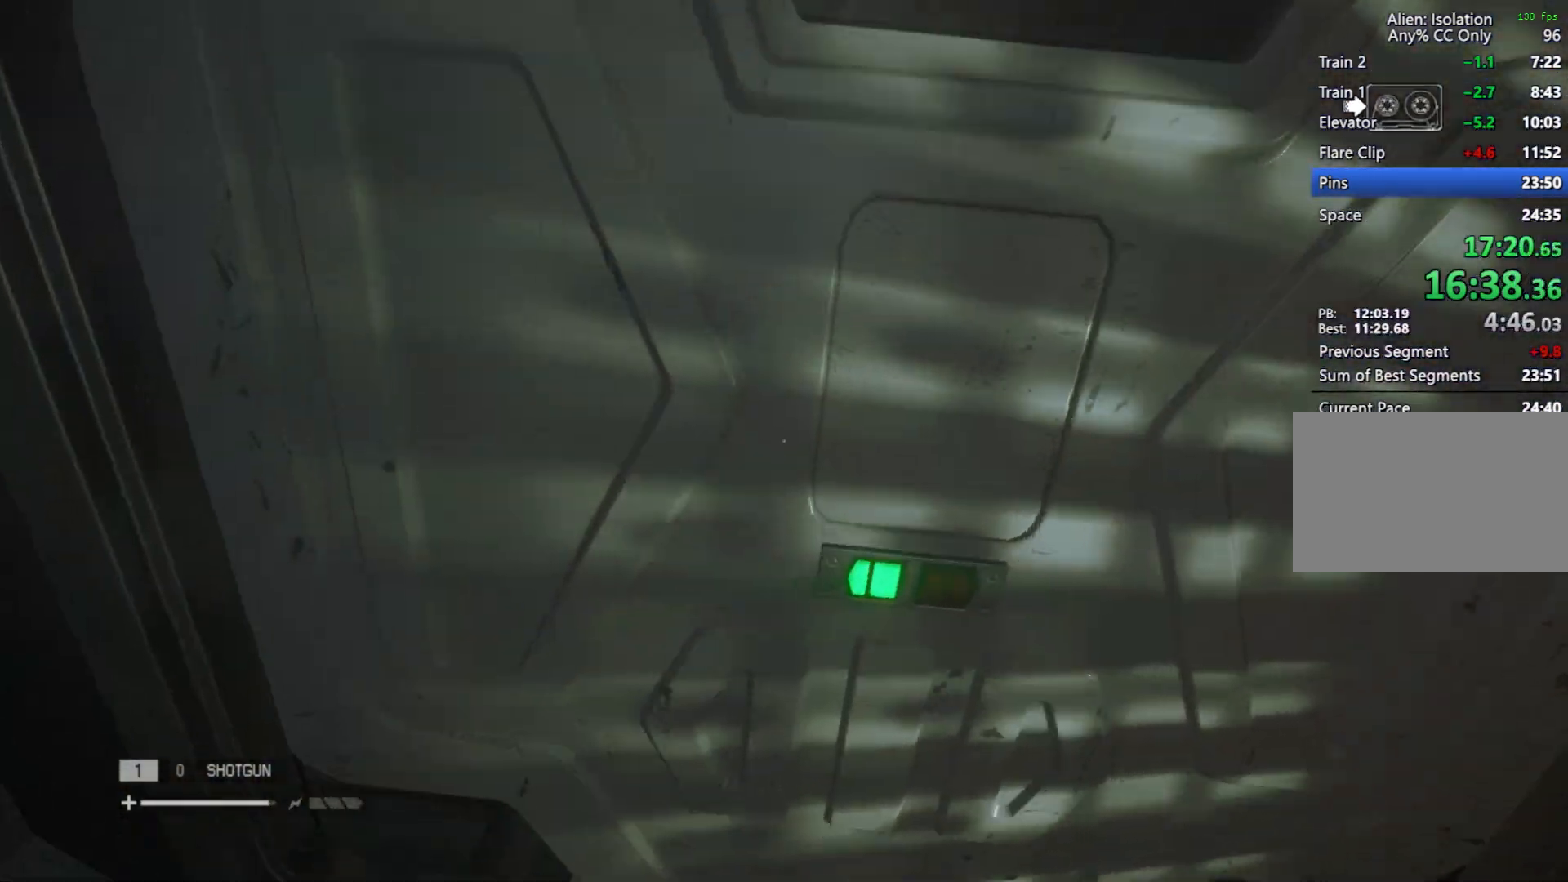
{"keys": ["w"], "mouse": [], "events": [[400, "w", "down"]]}
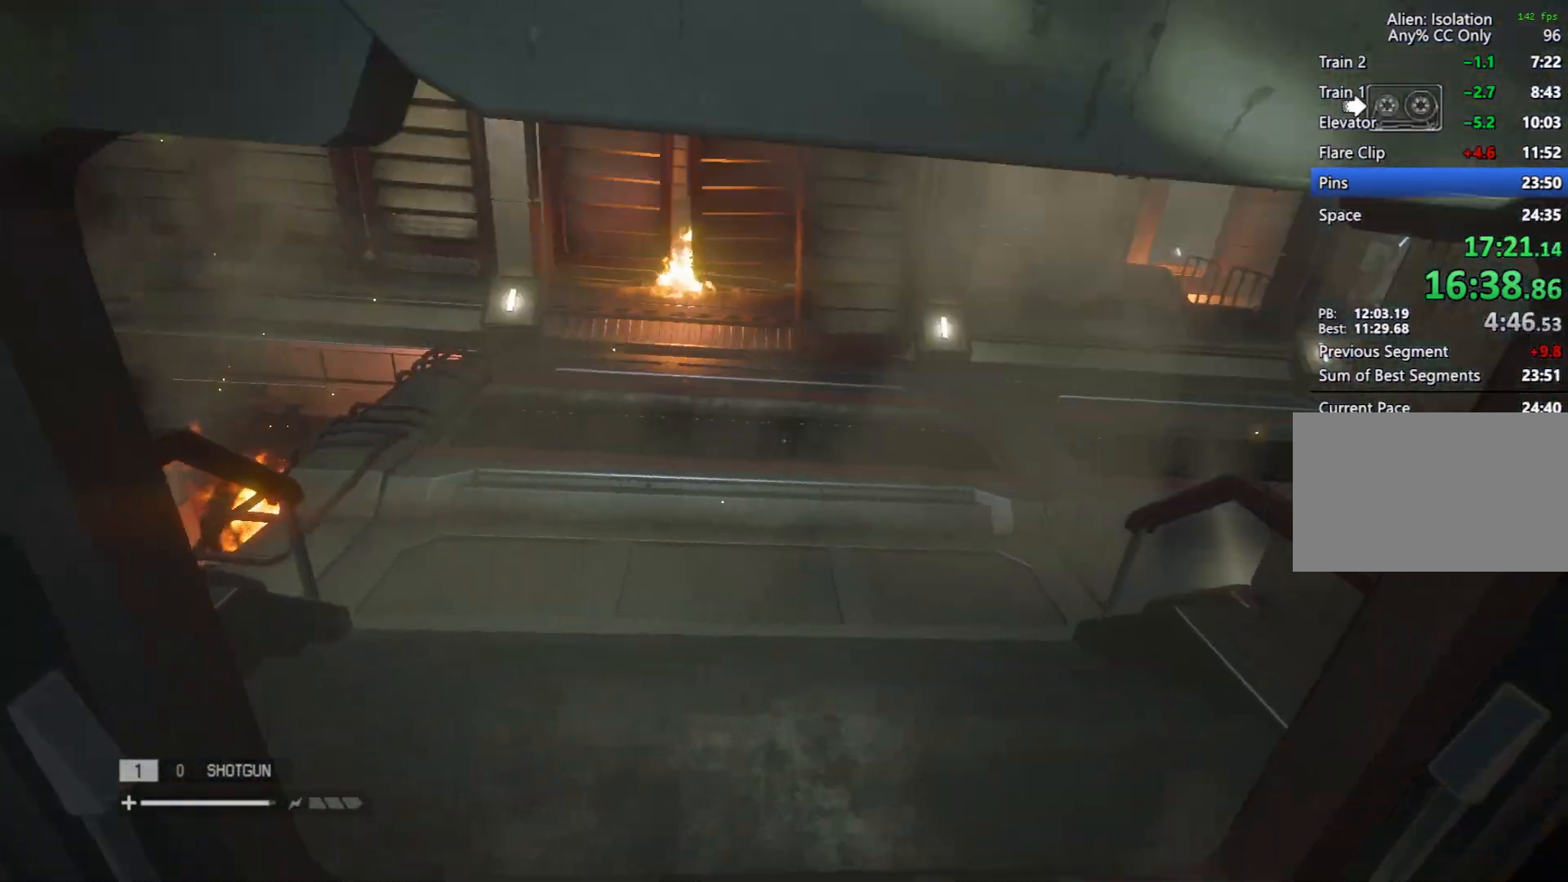
{"keys": ["d", "w"], "mouse": [], "events": [[467, "d", "down"]]}
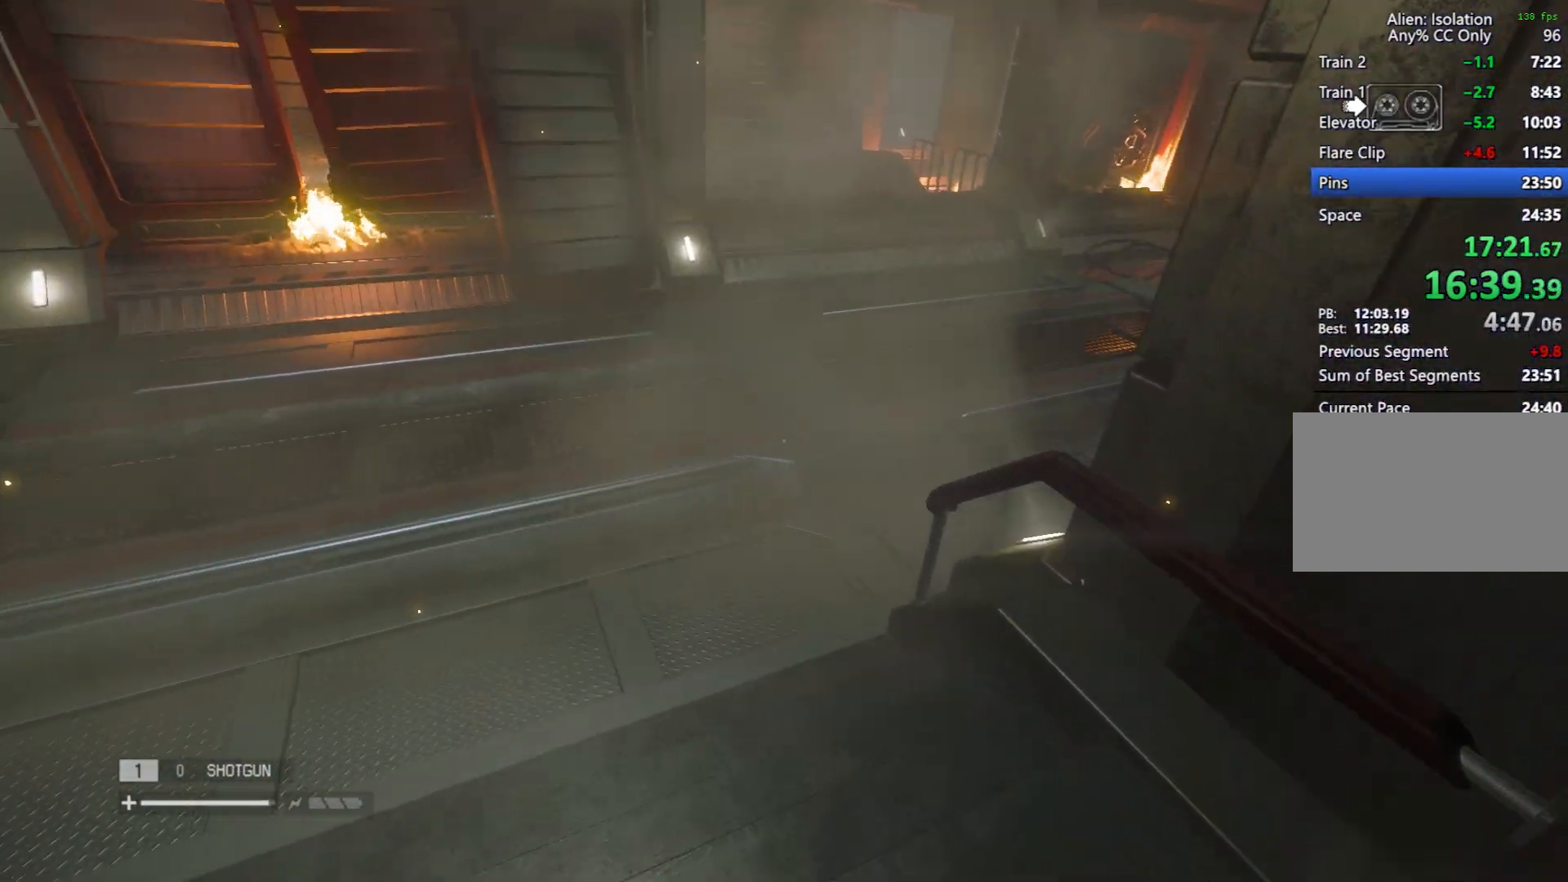
{"keys": ["d", "s"], "mouse": [], "events": [[117, "w", "up"], [250, "s", "down"]]}